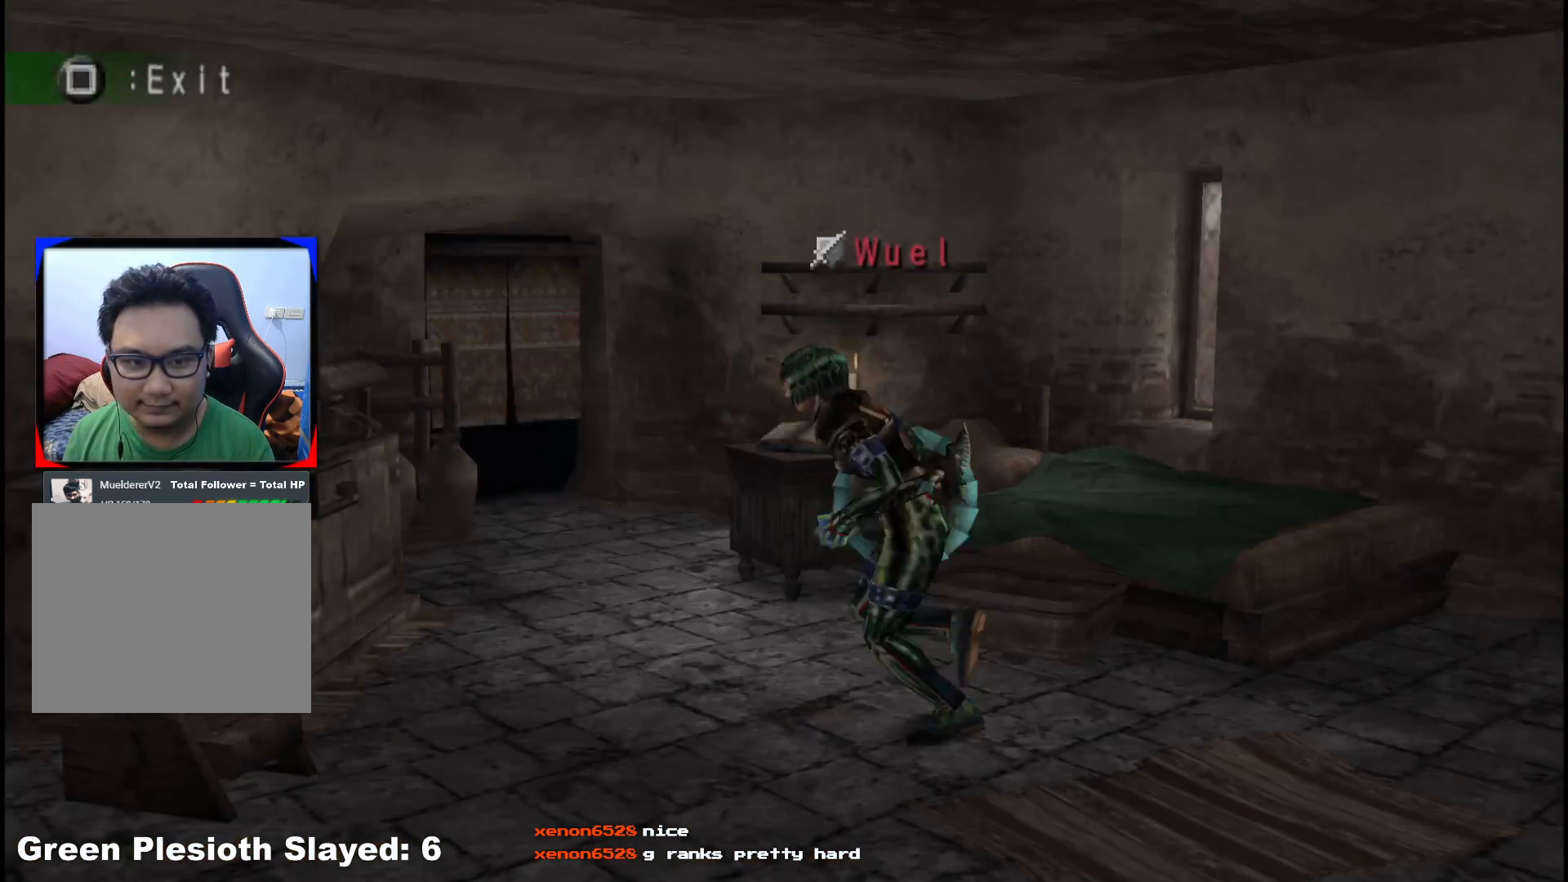
Gameplay with a controller (Xbox layout); each line is a JSON object with the inputs held at the frame after it. "events" lists button and stick changes between this image and that frame as [ms after this image, input, new state], when the widget could be followed in between. Not read: L2 L3 R3.
{"buttons": ["X"], "left_stick": "left", "right_stick": "center", "events": [[450, "X", "down"]]}
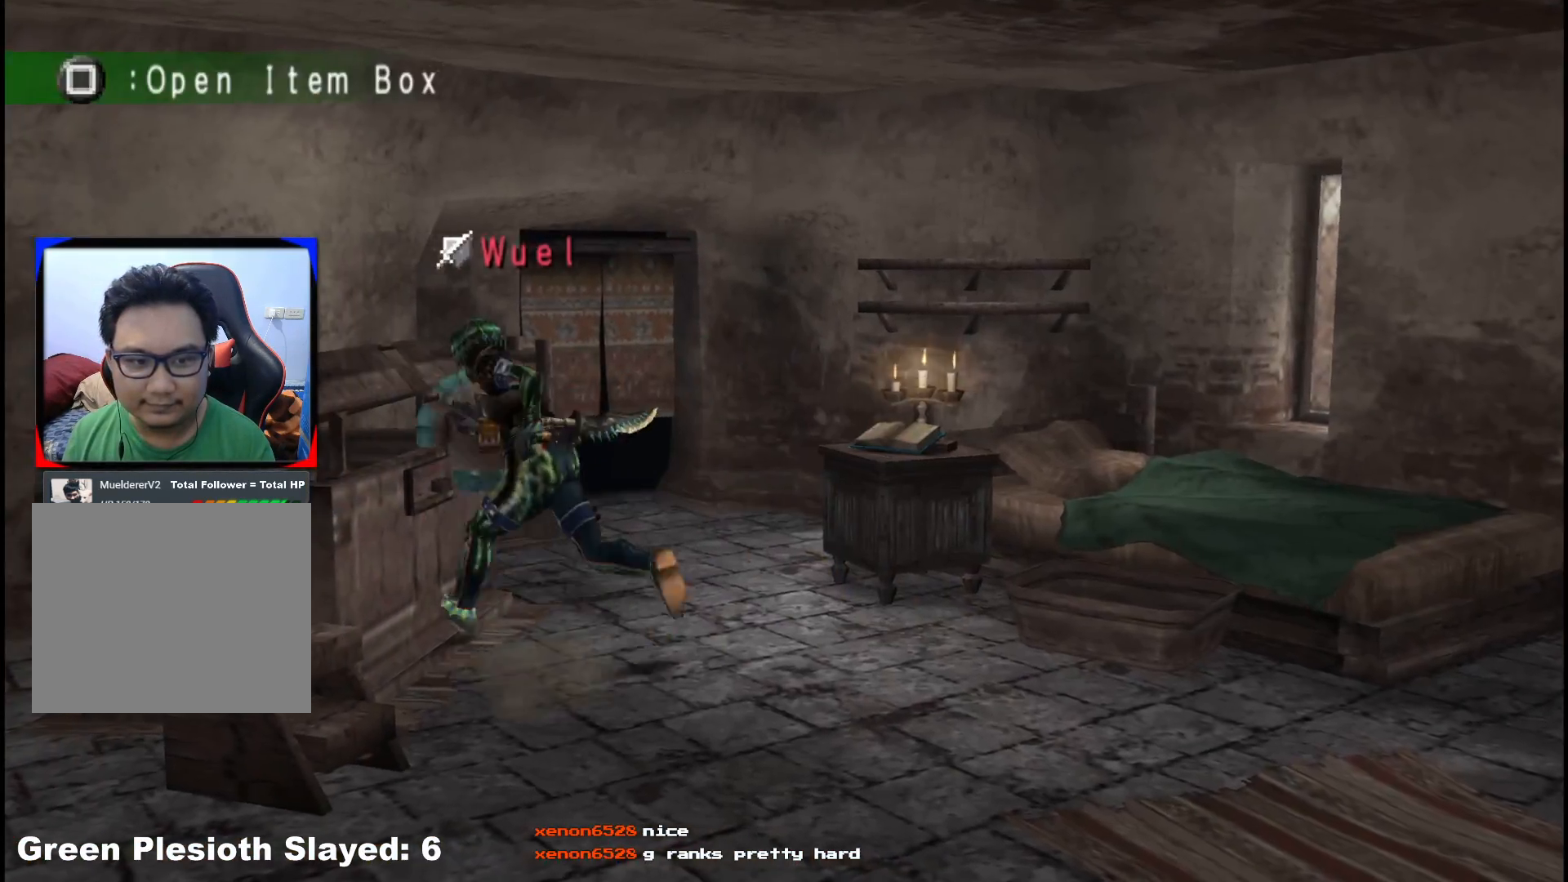
{"buttons": ["DPAD_LEFT"], "left_stick": "center", "right_stick": "center", "events": [[50, "X", "up"], [200, "A", "down"], [300, "A", "up"], [317, "left_stick", "center"], [433, "DPAD_LEFT", "down"]]}
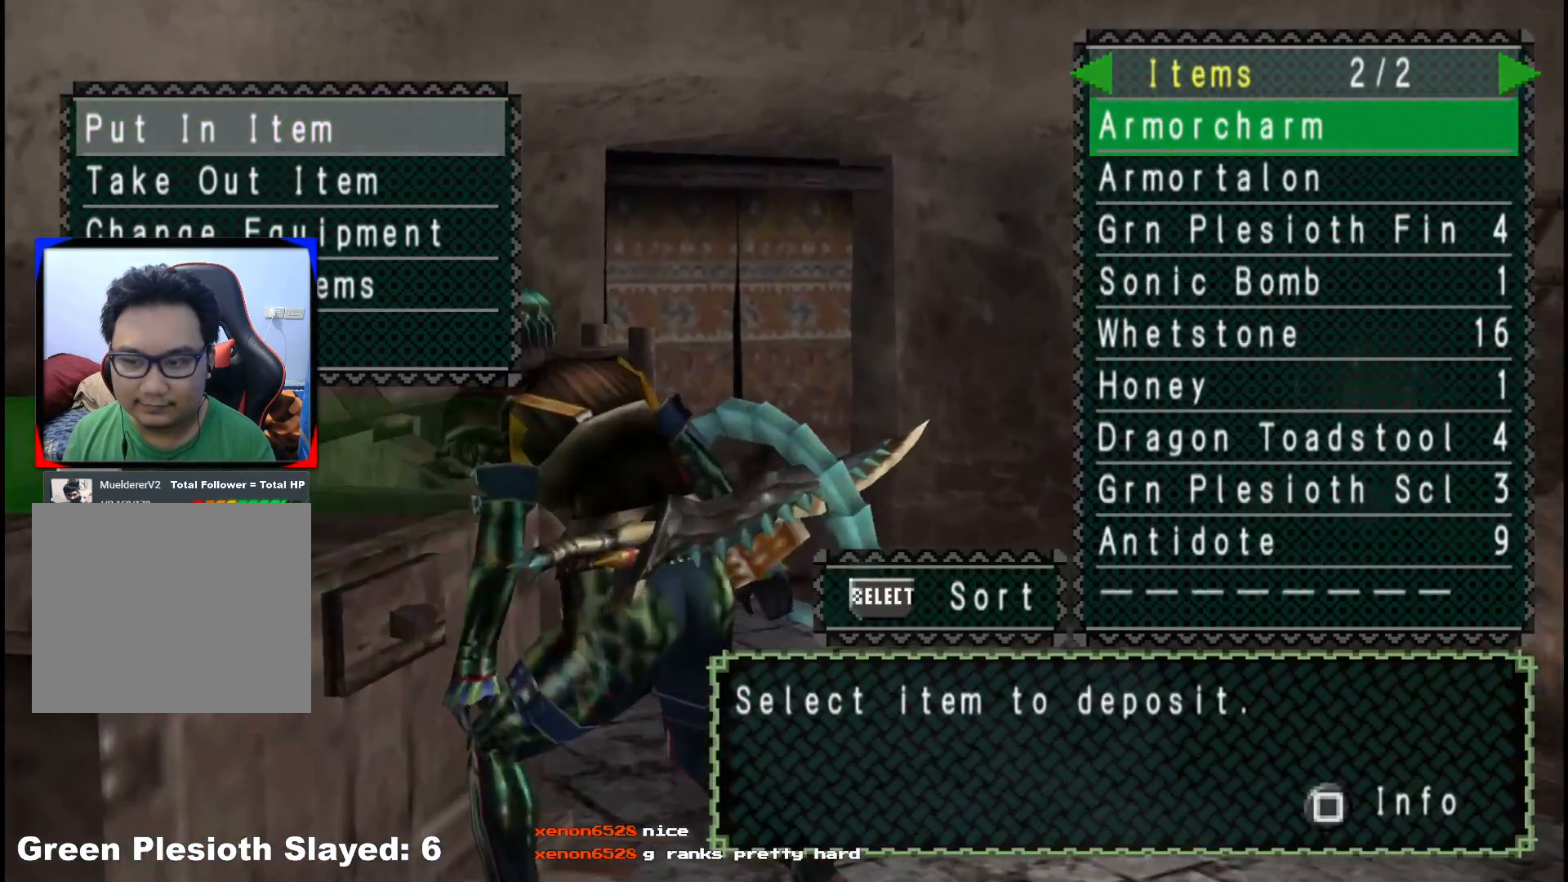
{"buttons": ["DPAD_UP"], "left_stick": "center", "right_stick": "center", "events": [[17, "DPAD_LEFT", "up"], [167, "DPAD_UP", "down"], [267, "DPAD_UP", "up"], [433, "DPAD_UP", "down"]]}
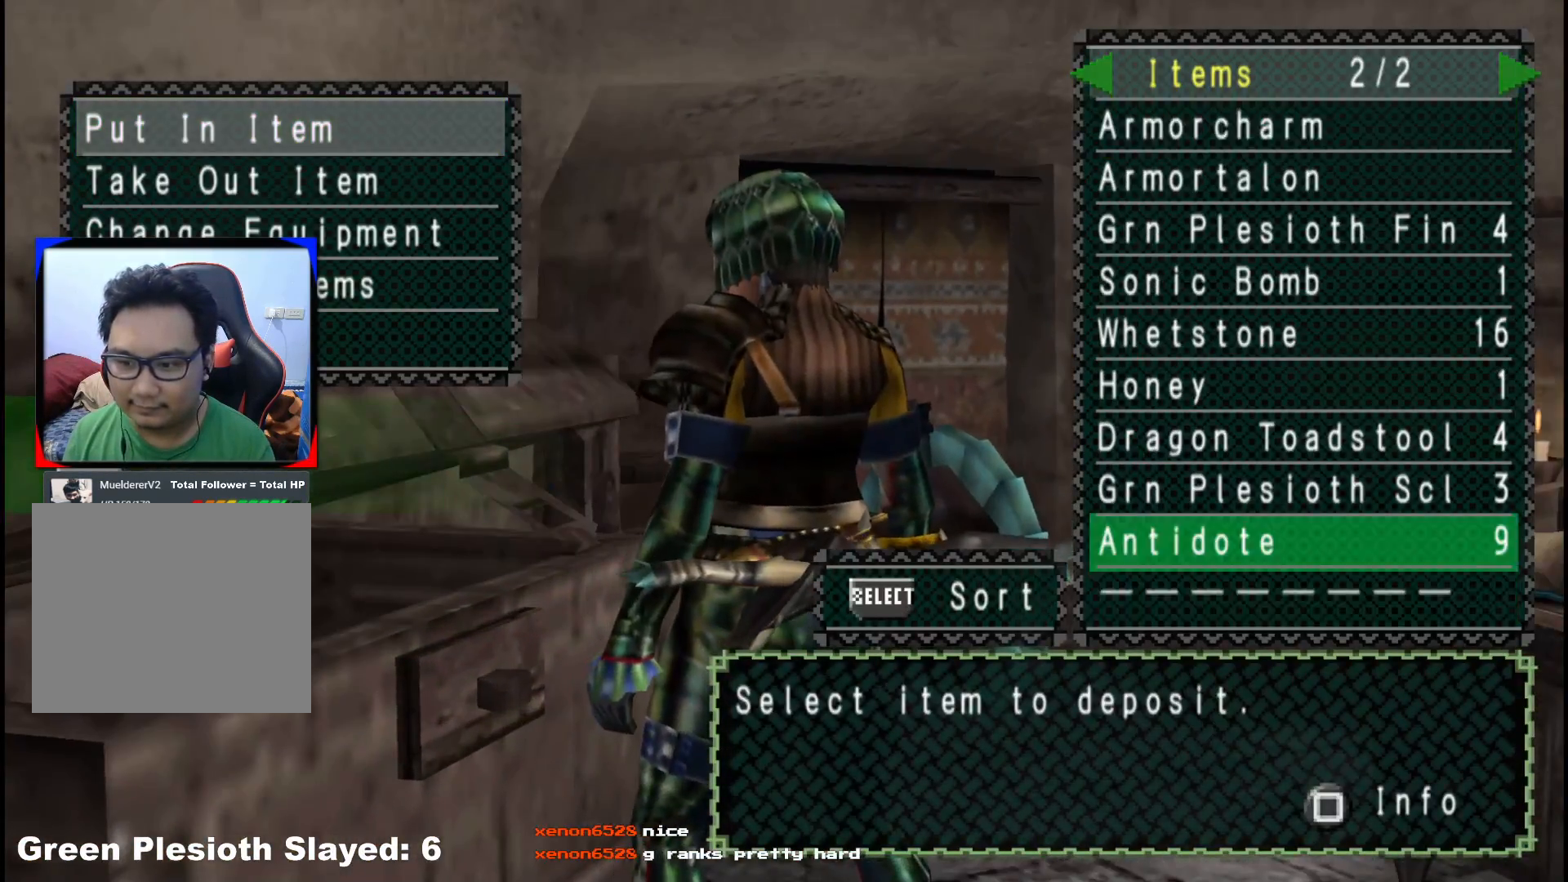
{"buttons": [], "left_stick": "center", "right_stick": "center", "events": [[50, "DPAD_UP", "up"]]}
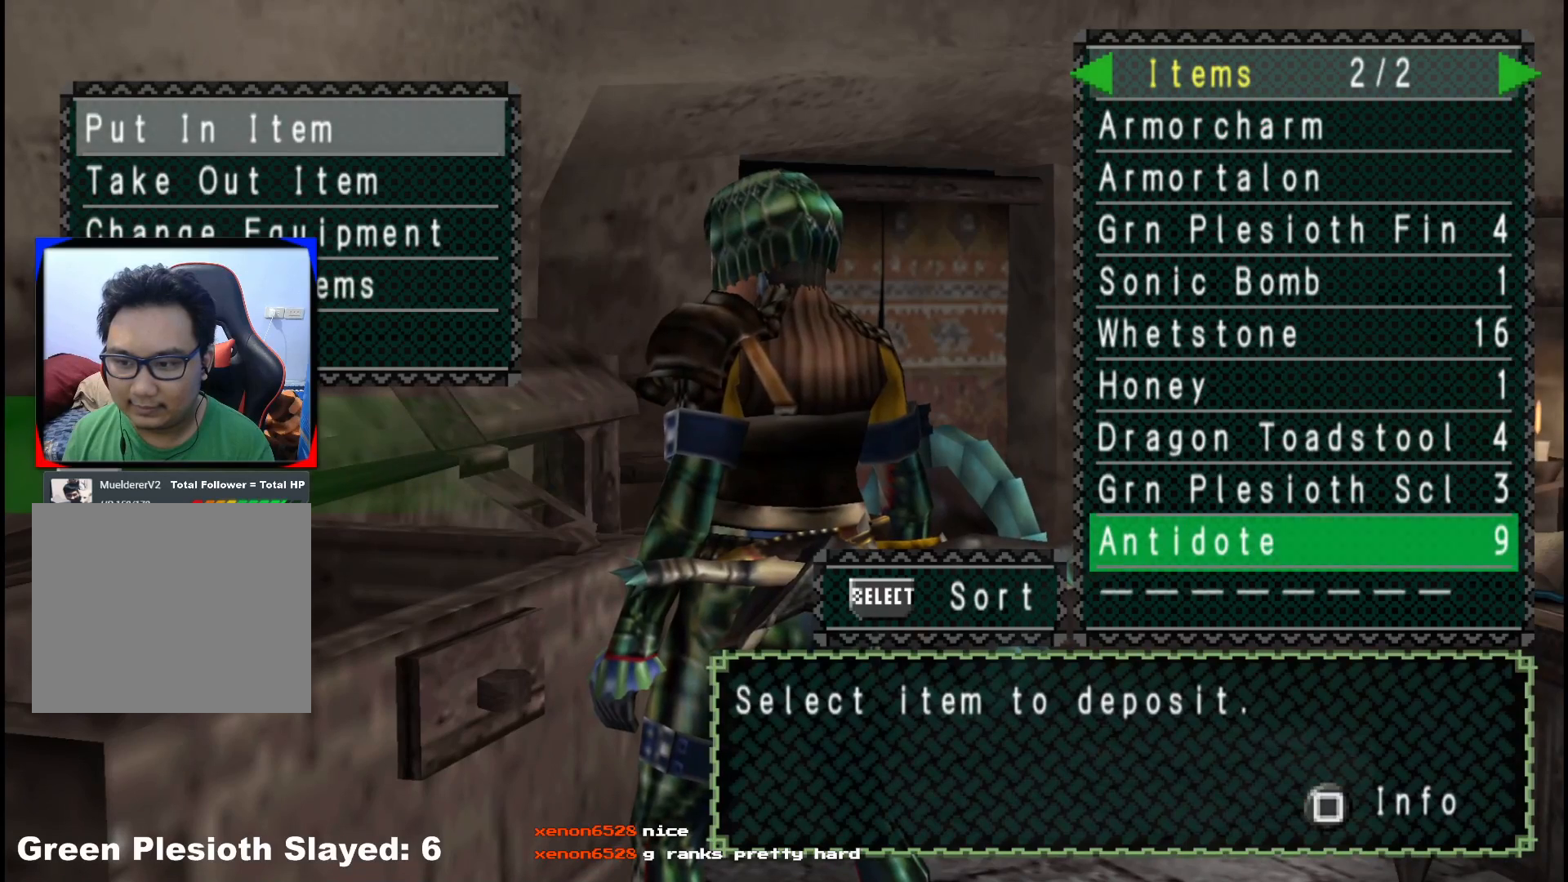
{"buttons": ["DPAD_UP"], "left_stick": "center", "right_stick": "center", "events": [[433, "DPAD_UP", "down"]]}
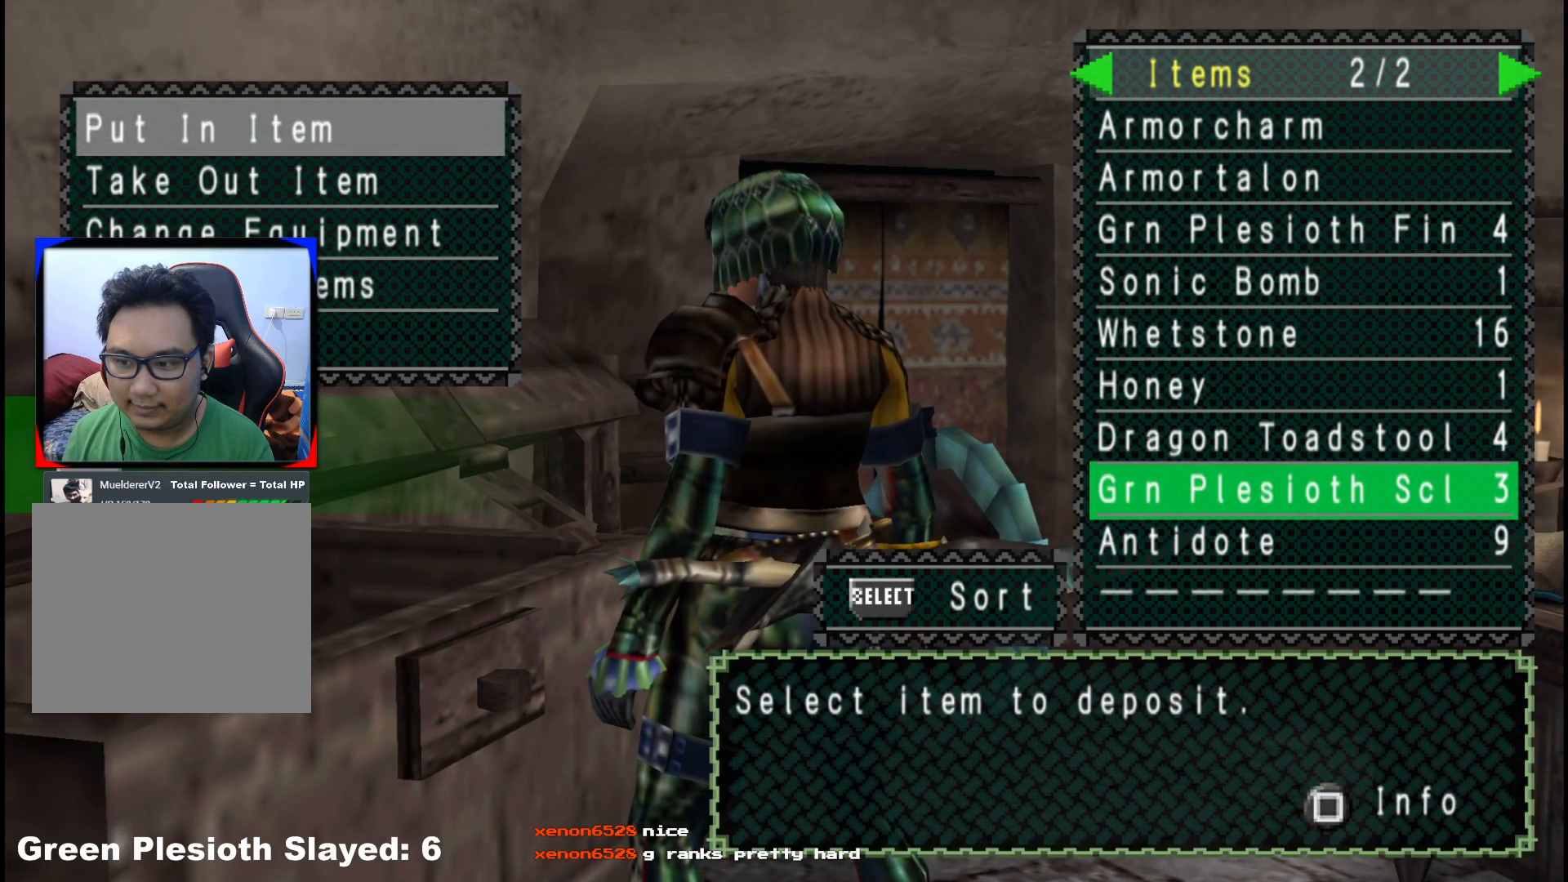
{"buttons": [], "left_stick": "center", "right_stick": "center", "events": [[17, "DPAD_UP", "up"]]}
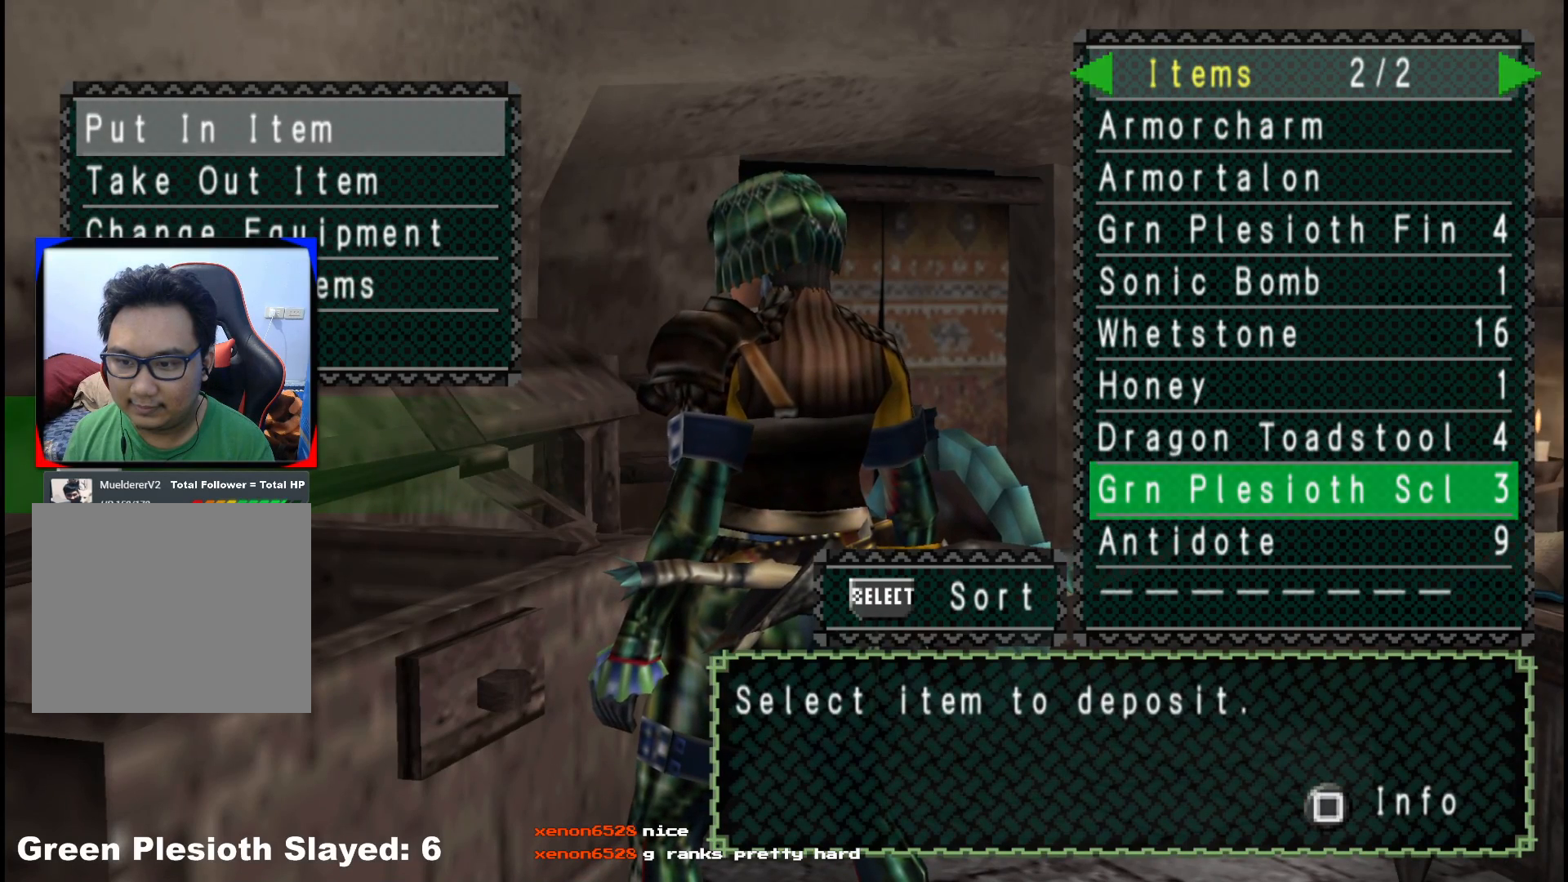
{"buttons": [], "left_stick": "center", "right_stick": "center", "events": []}
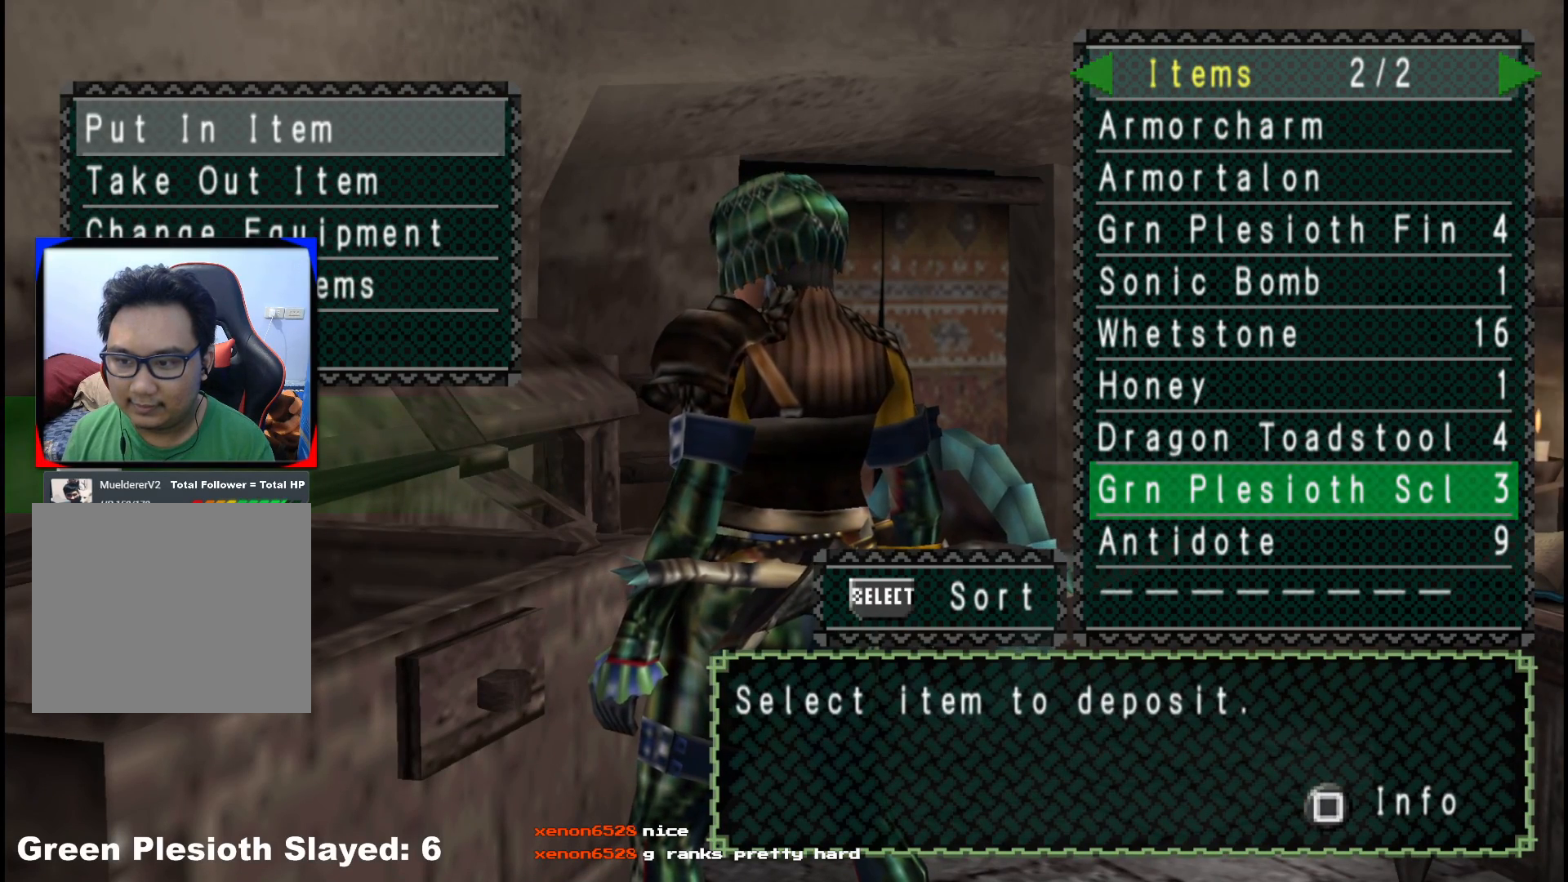
{"buttons": [], "left_stick": "center", "right_stick": "center", "events": []}
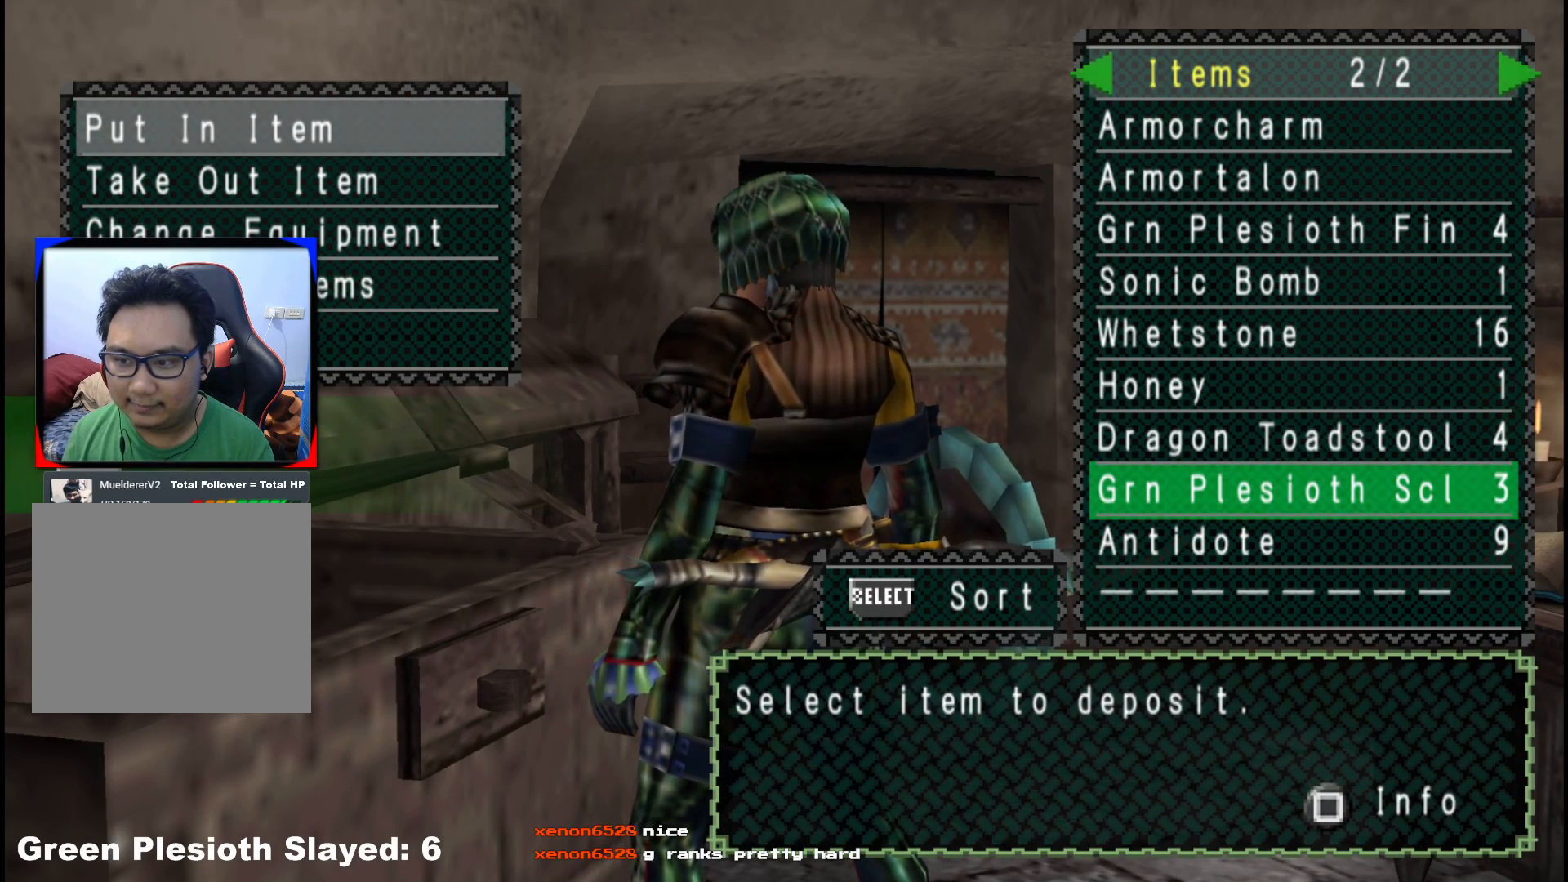
{"buttons": [], "left_stick": "center", "right_stick": "center", "events": [[150, "A", "down"], [233, "A", "up"], [333, "A", "down"], [433, "A", "up"]]}
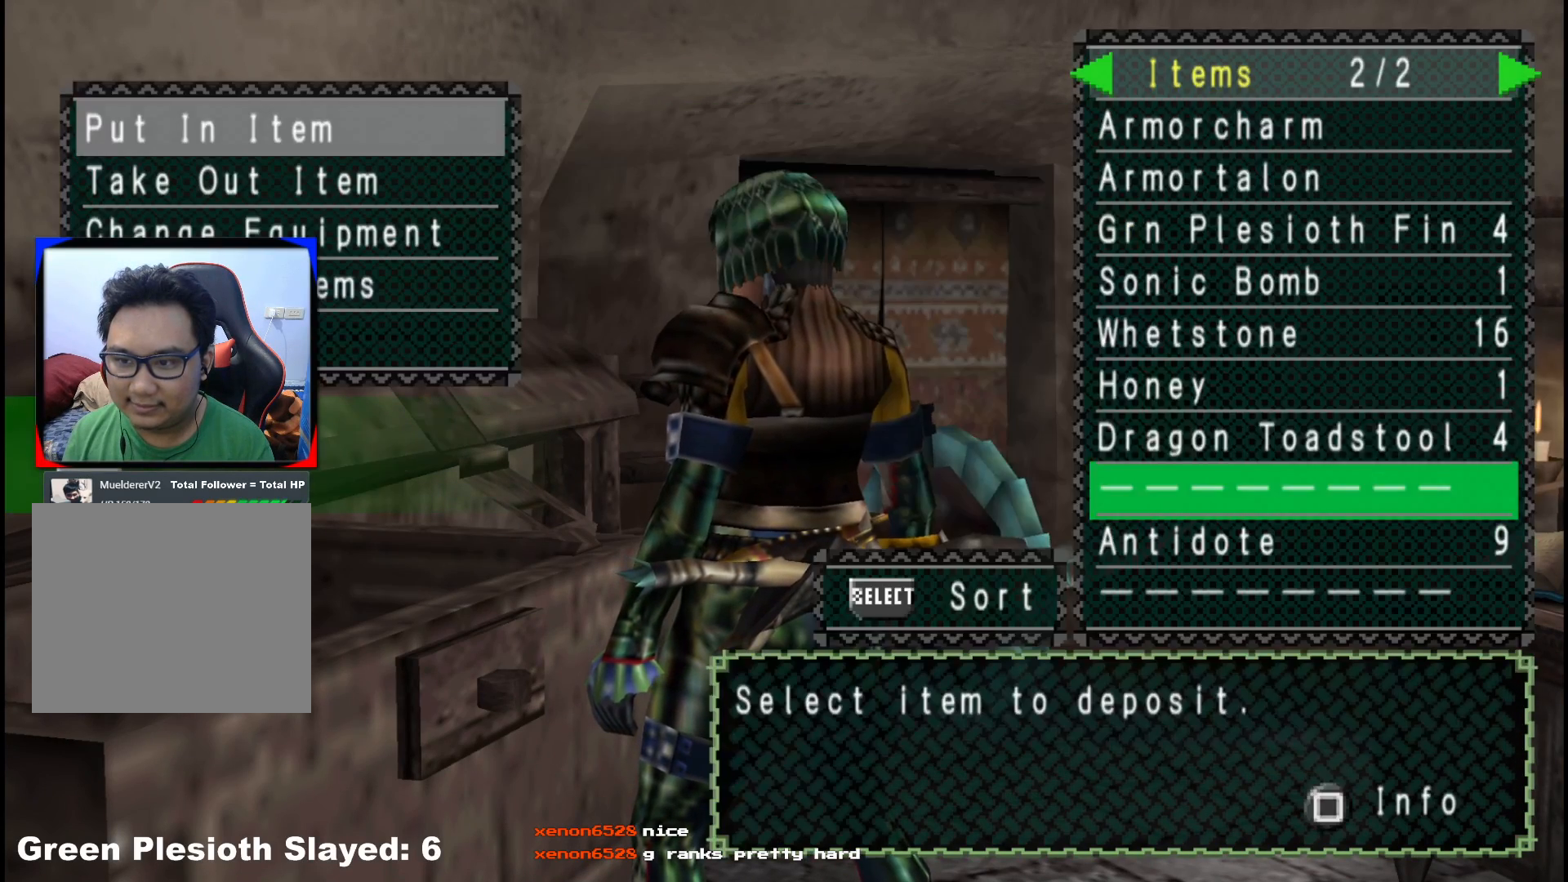
{"buttons": [], "left_stick": "center", "right_stick": "center", "events": [[17, "DPAD_UP", "down"], [83, "DPAD_UP", "up"], [183, "DPAD_UP", "down"], [267, "DPAD_UP", "up"], [350, "DPAD_UP", "down"], [433, "DPAD_UP", "up"]]}
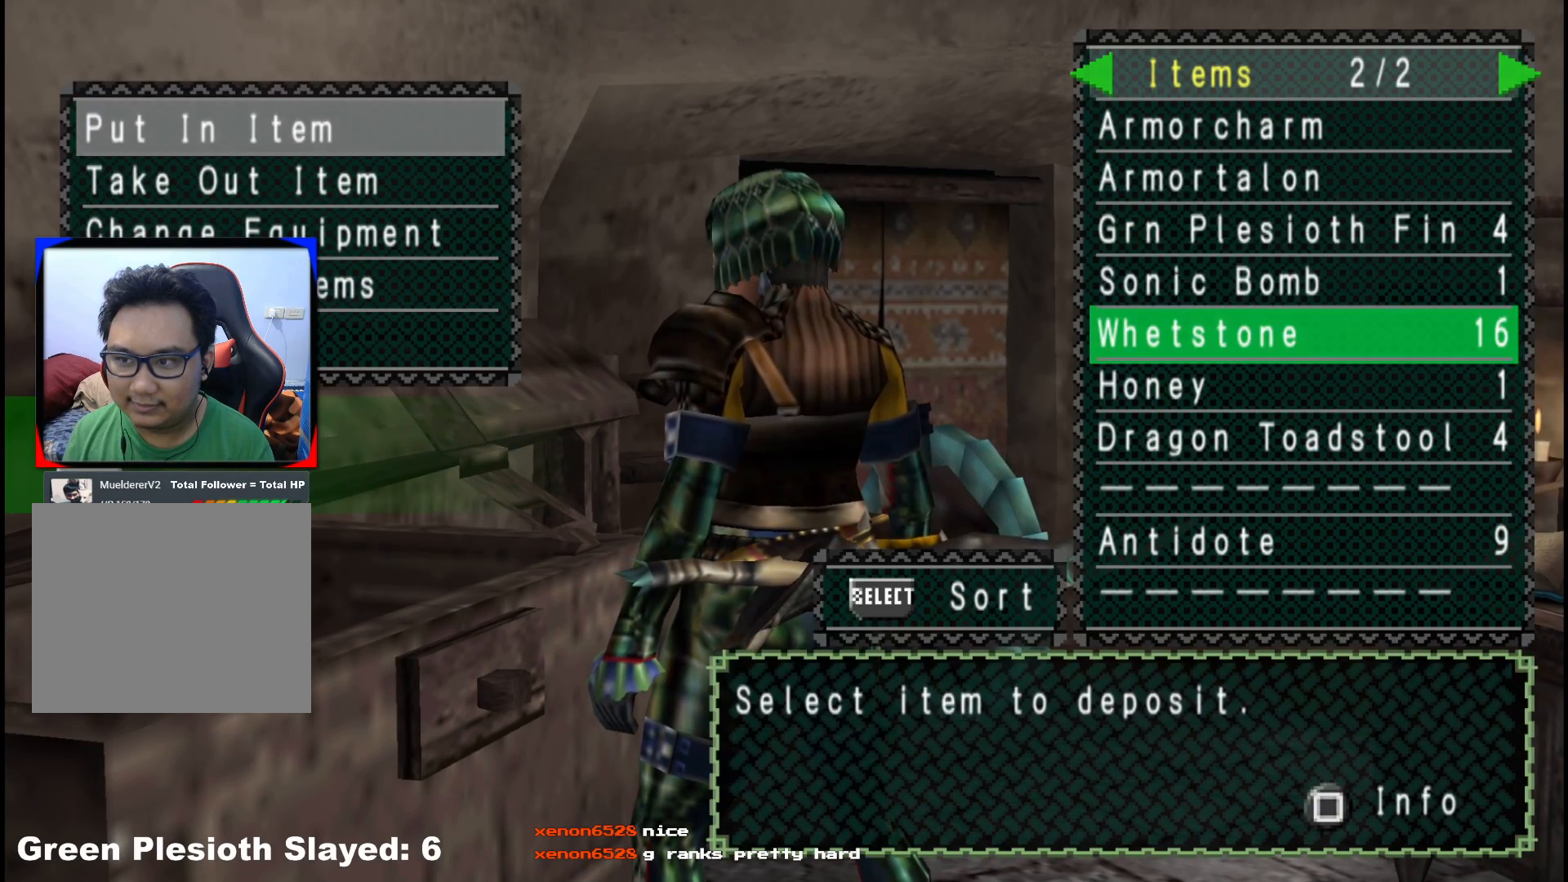
{"buttons": ["A"], "left_stick": "center", "right_stick": "center", "events": [[17, "DPAD_UP", "down"], [83, "DPAD_UP", "up"], [167, "DPAD_UP", "down"], [283, "DPAD_UP", "up"], [333, "A", "down"], [417, "A", "up"], [500, "A", "down"]]}
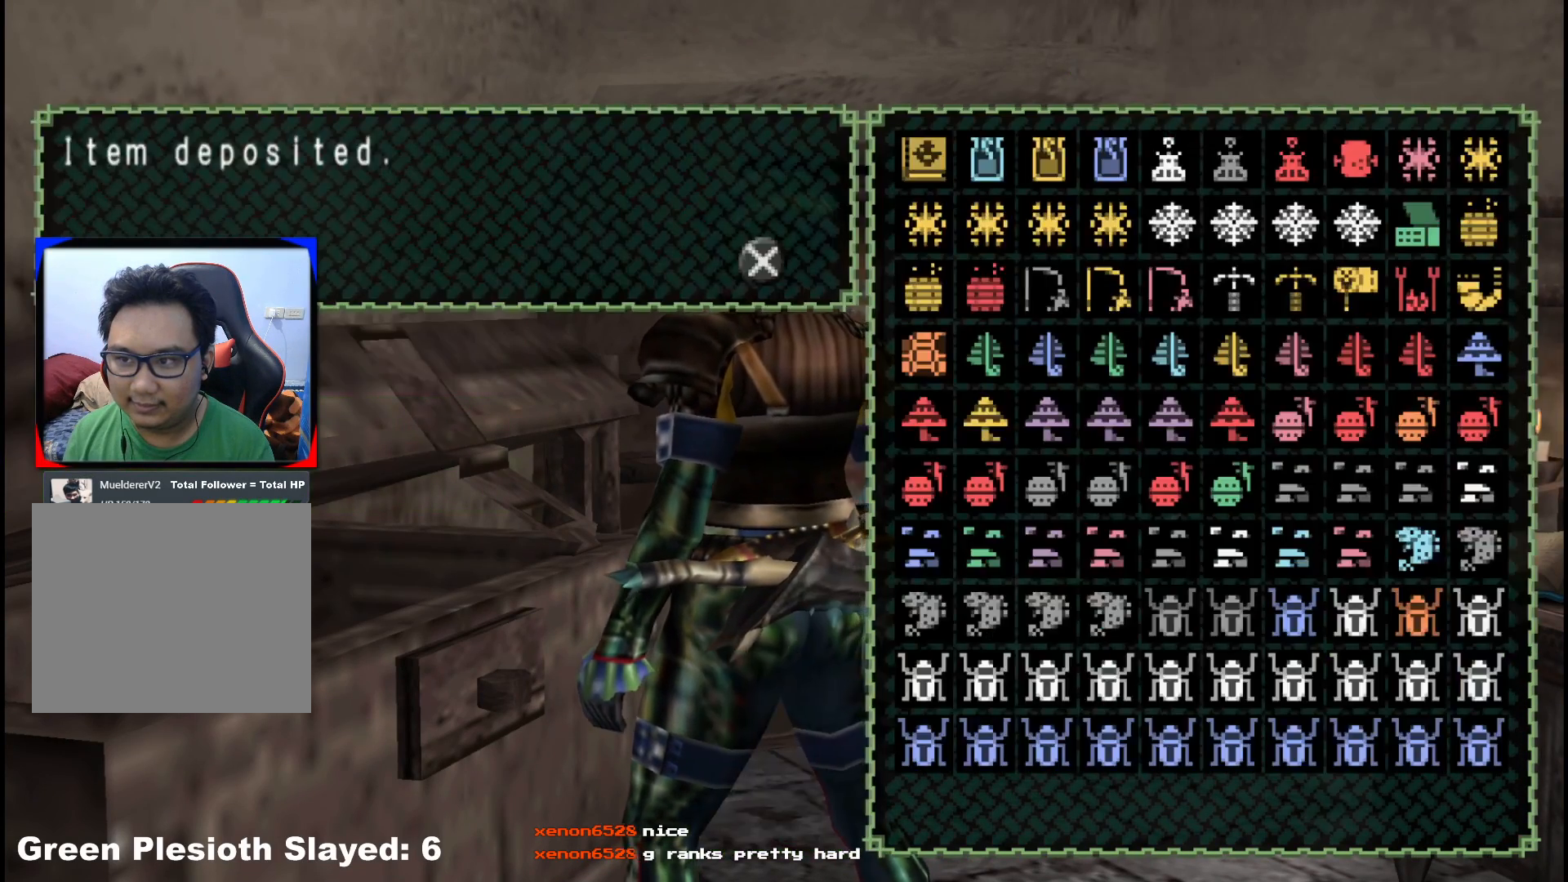
{"buttons": ["DPAD_LEFT"], "left_stick": "center", "right_stick": "center", "events": [[100, "A", "up"], [483, "DPAD_LEFT", "down"]]}
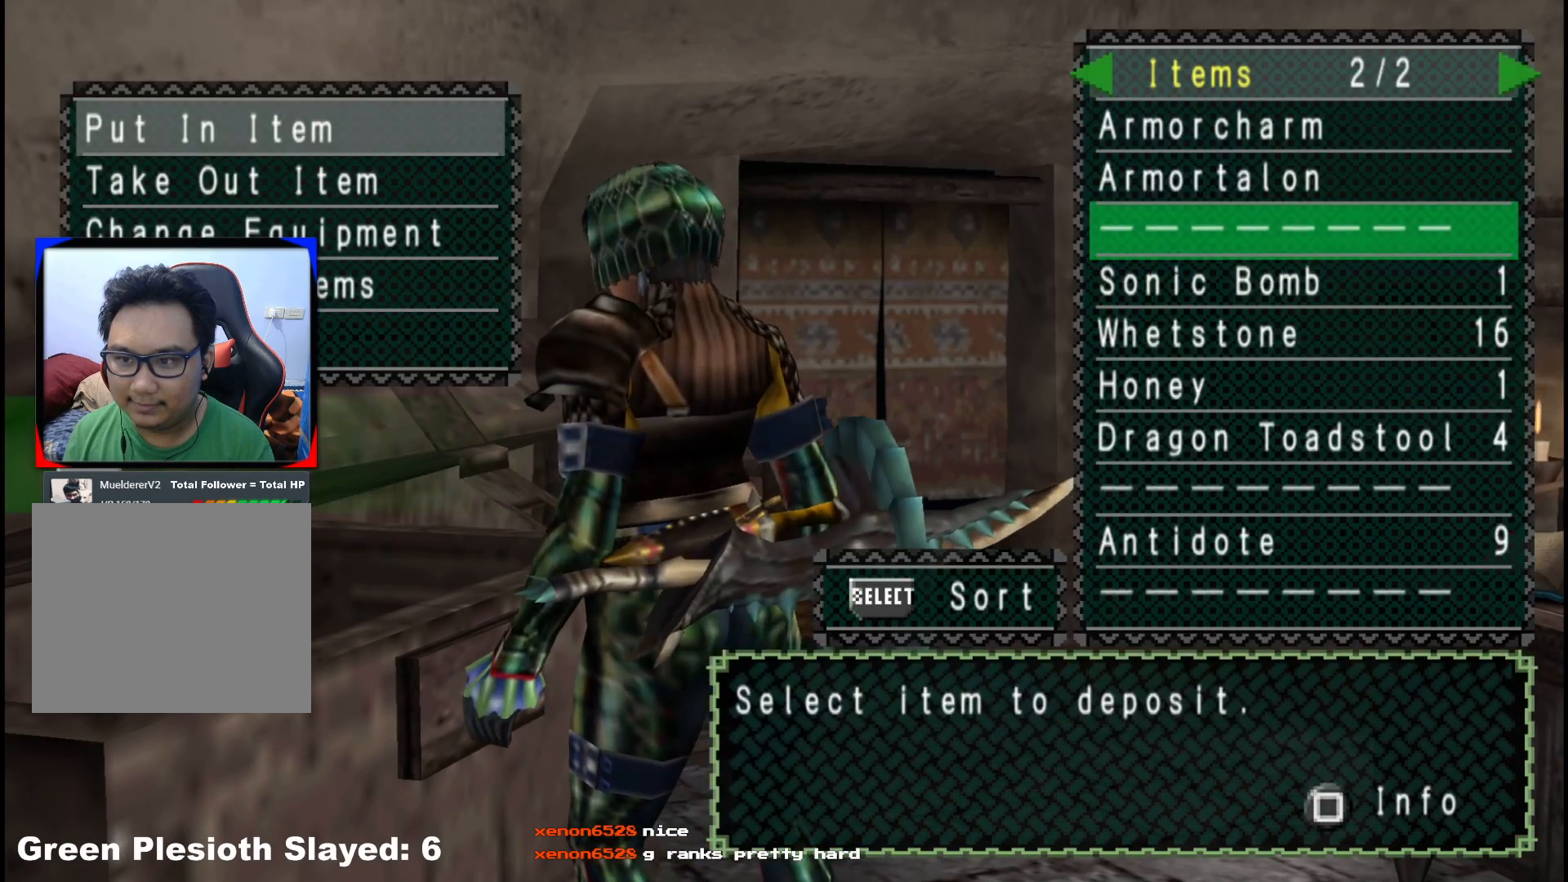
{"buttons": [], "left_stick": "center", "right_stick": "center", "events": [[67, "DPAD_LEFT", "up"]]}
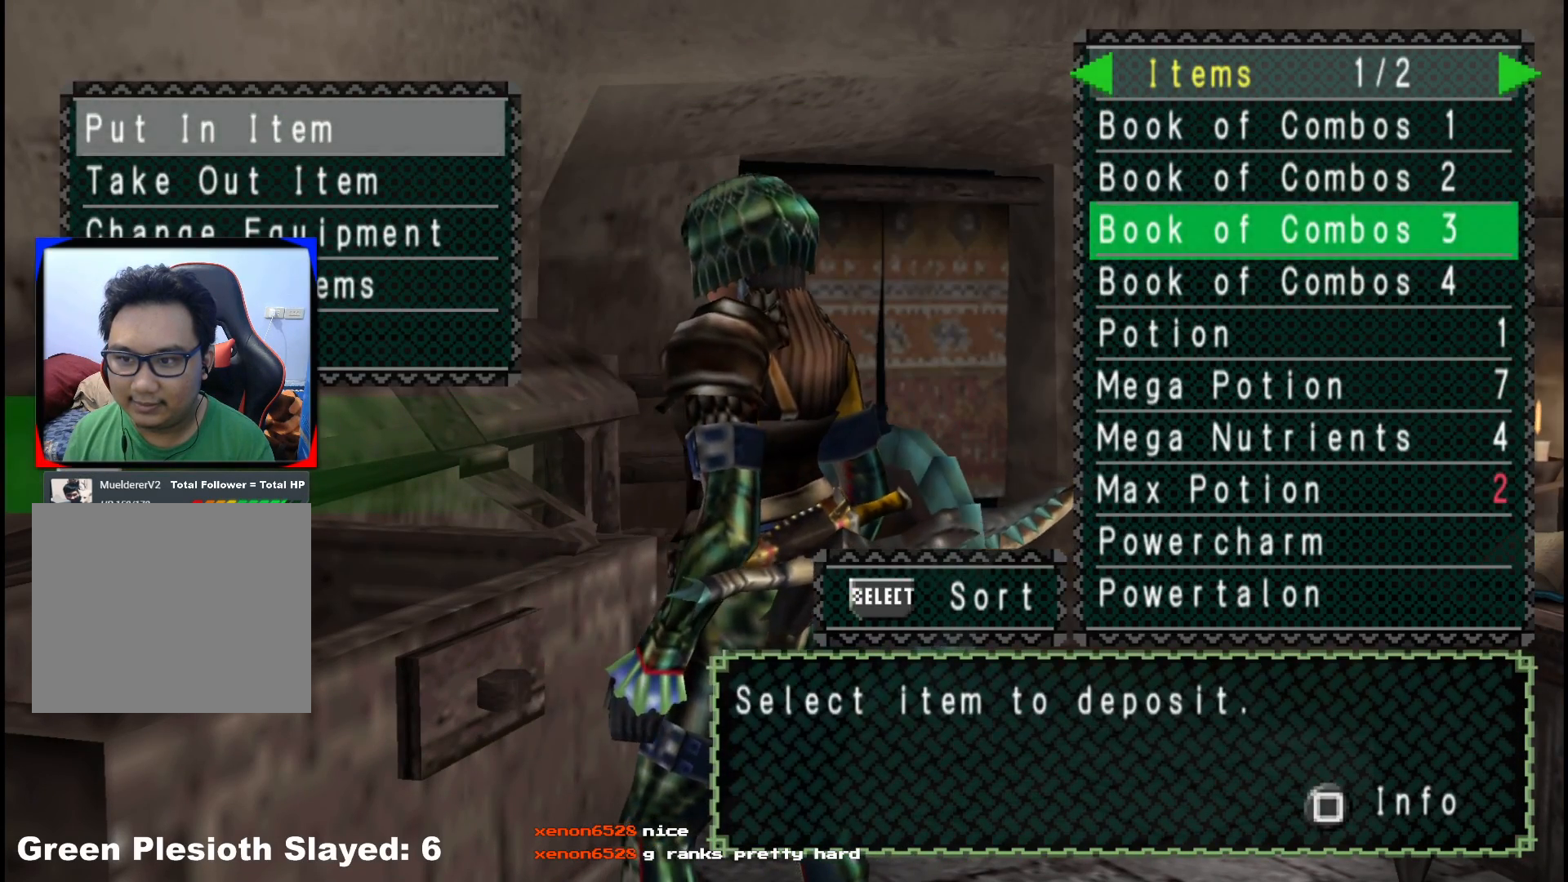
{"buttons": [], "left_stick": "center", "right_stick": "center", "events": [[17, "DPAD_DOWN", "down"], [100, "DPAD_DOWN", "up"], [183, "DPAD_DOWN", "down"], [267, "DPAD_DOWN", "up"], [367, "DPAD_DOWN", "down"], [433, "DPAD_DOWN", "up"]]}
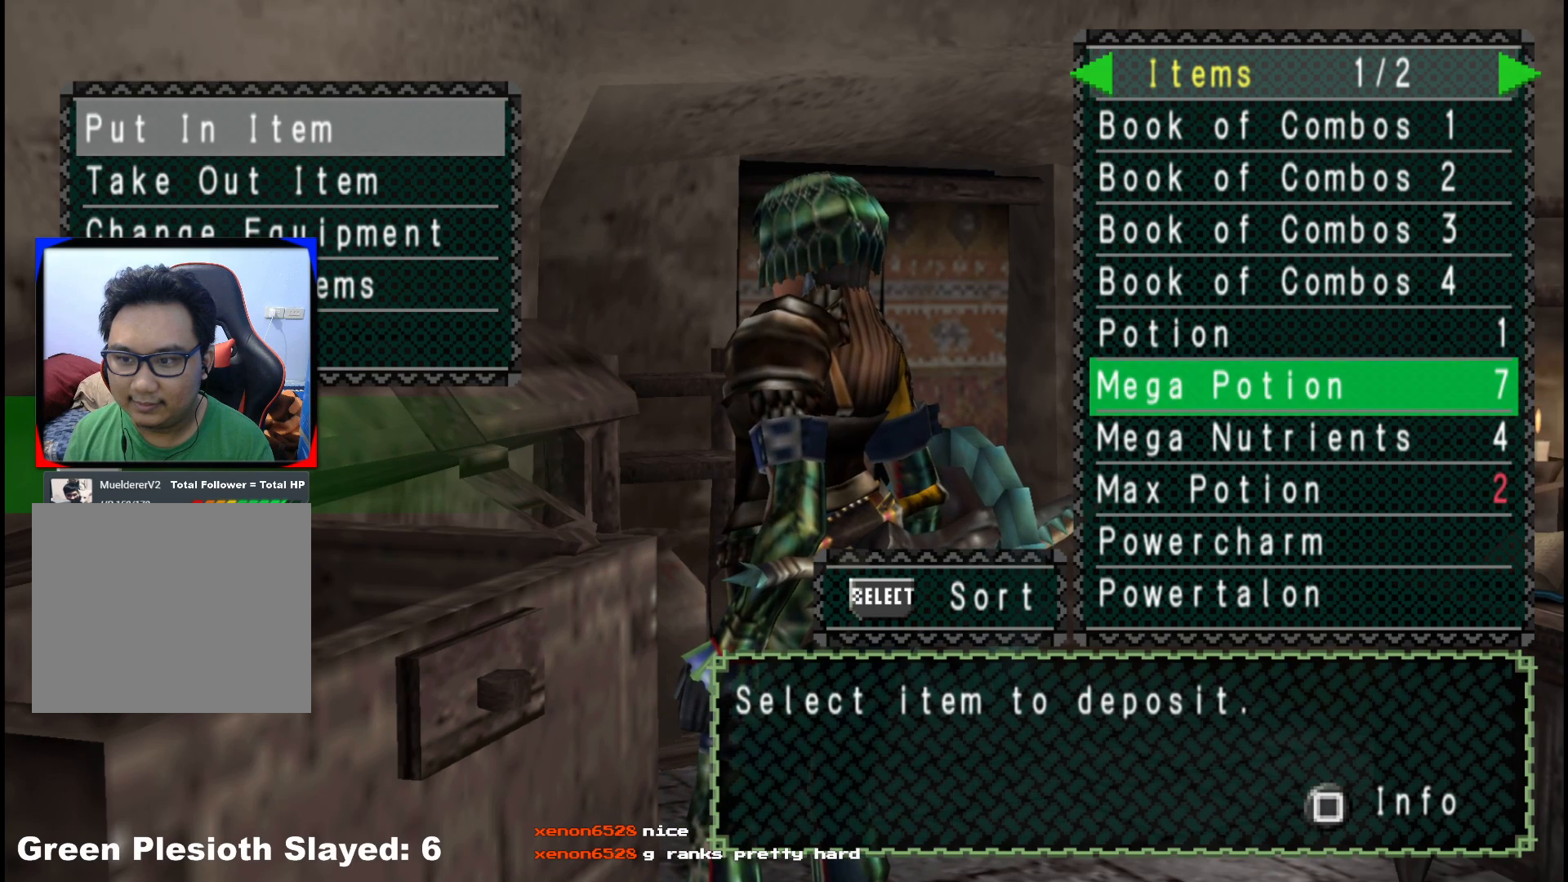
{"buttons": ["DPAD_DOWN"], "left_stick": "center", "right_stick": "center", "events": [[50, "DPAD_DOWN", "down"], [133, "DPAD_DOWN", "up"], [267, "DPAD_DOWN", "down"], [367, "DPAD_DOWN", "up"], [433, "DPAD_DOWN", "down"]]}
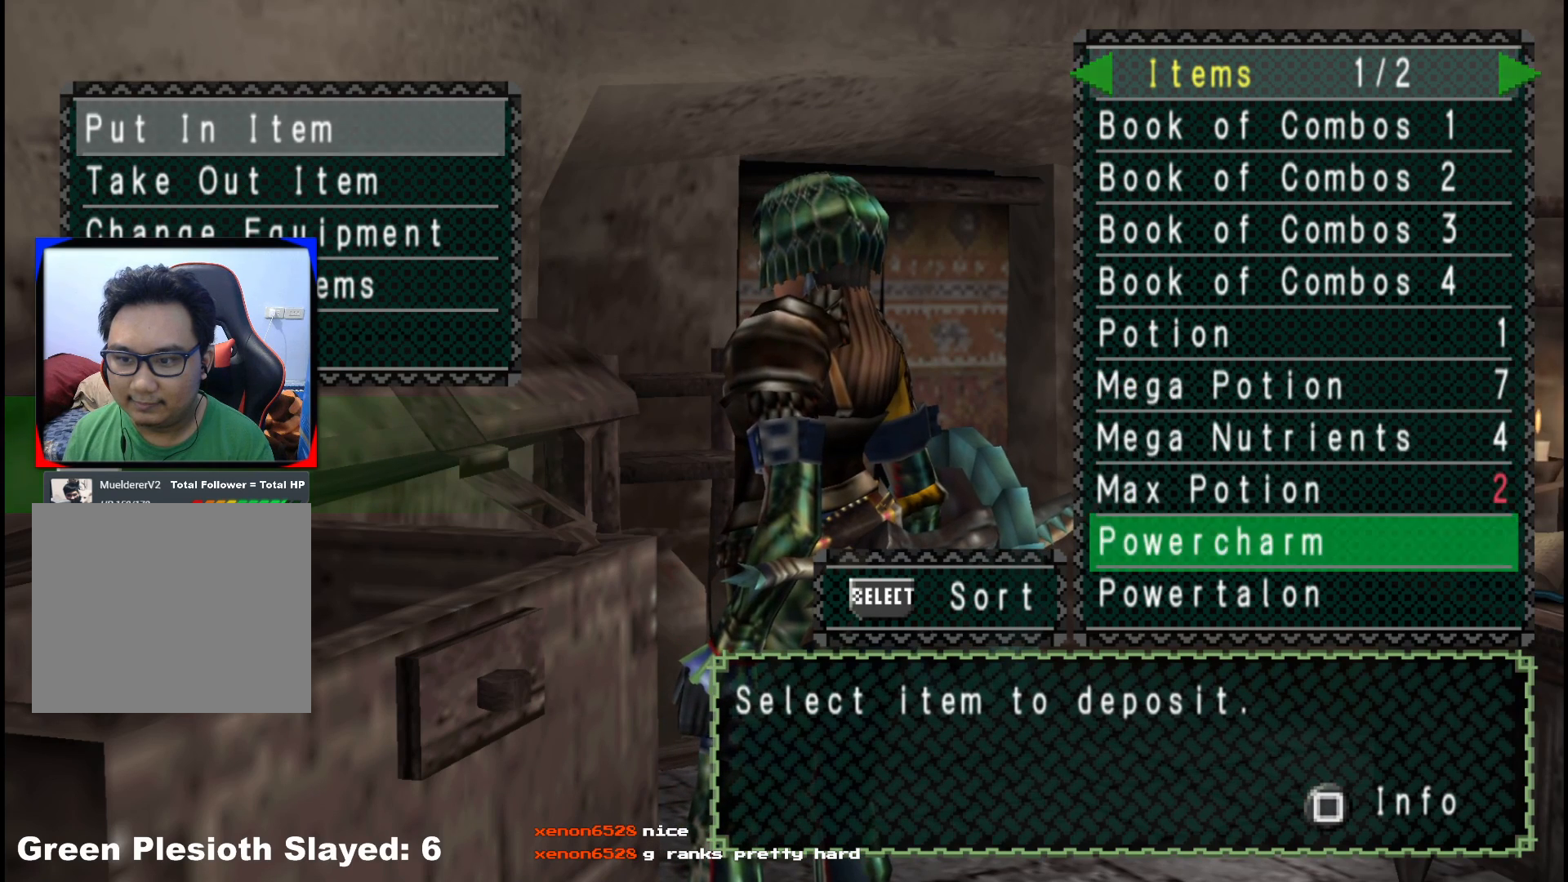
{"buttons": [], "left_stick": "center", "right_stick": "center", "events": [[33, "DPAD_DOWN", "up"], [100, "DPAD_DOWN", "down"], [217, "DPAD_DOWN", "up"], [400, "DPAD_RIGHT", "down"], [500, "DPAD_RIGHT", "up"]]}
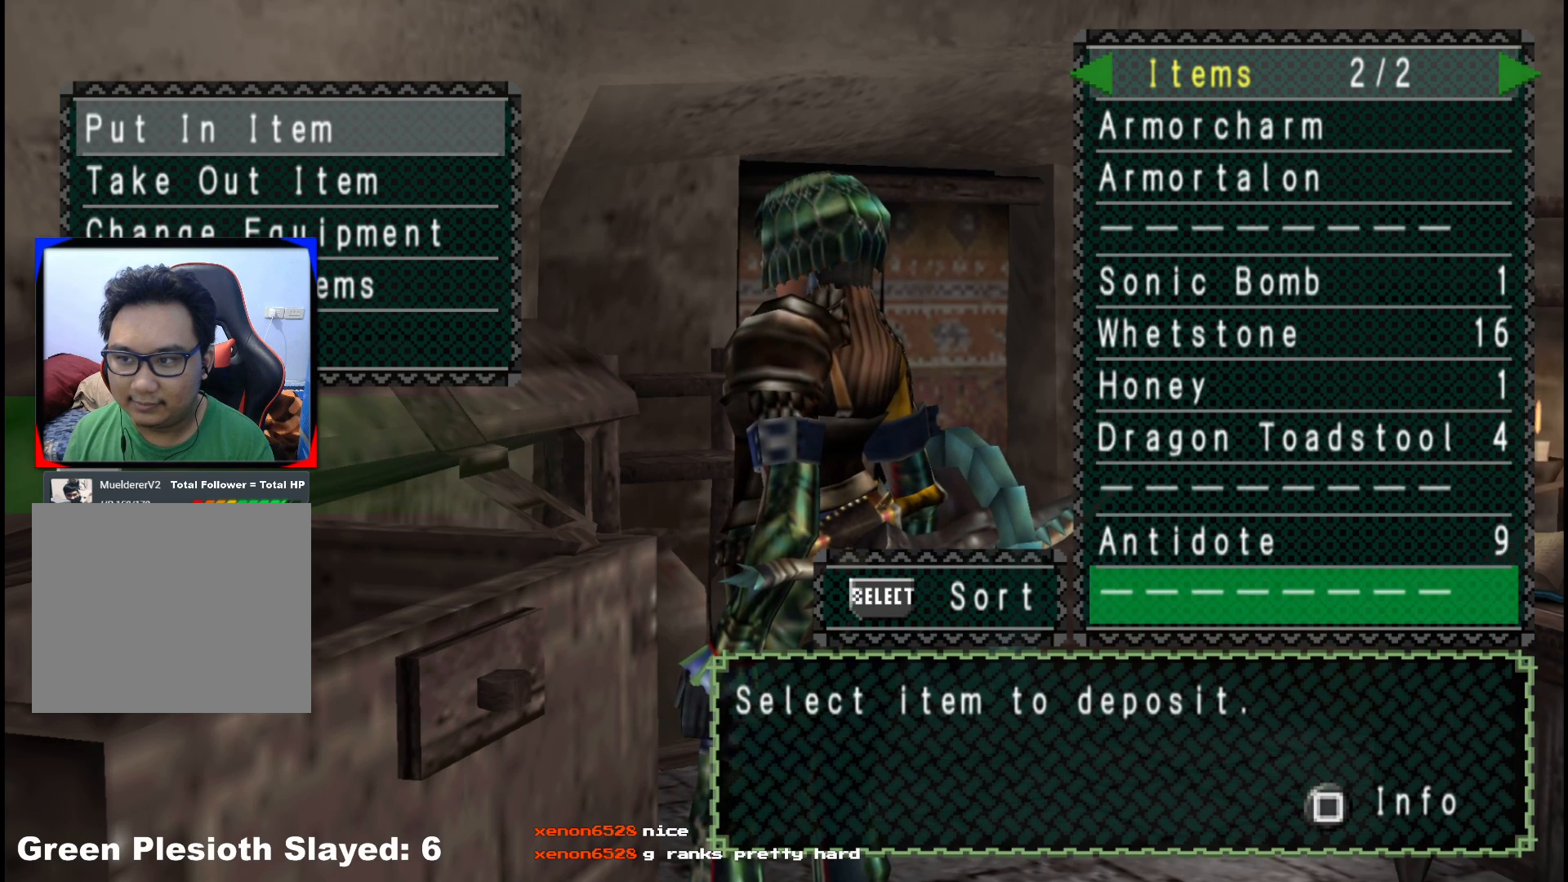
{"buttons": [], "left_stick": "center", "right_stick": "center", "events": [[183, "DPAD_UP", "down"], [283, "DPAD_UP", "up"], [350, "DPAD_UP", "down"], [417, "DPAD_UP", "up"]]}
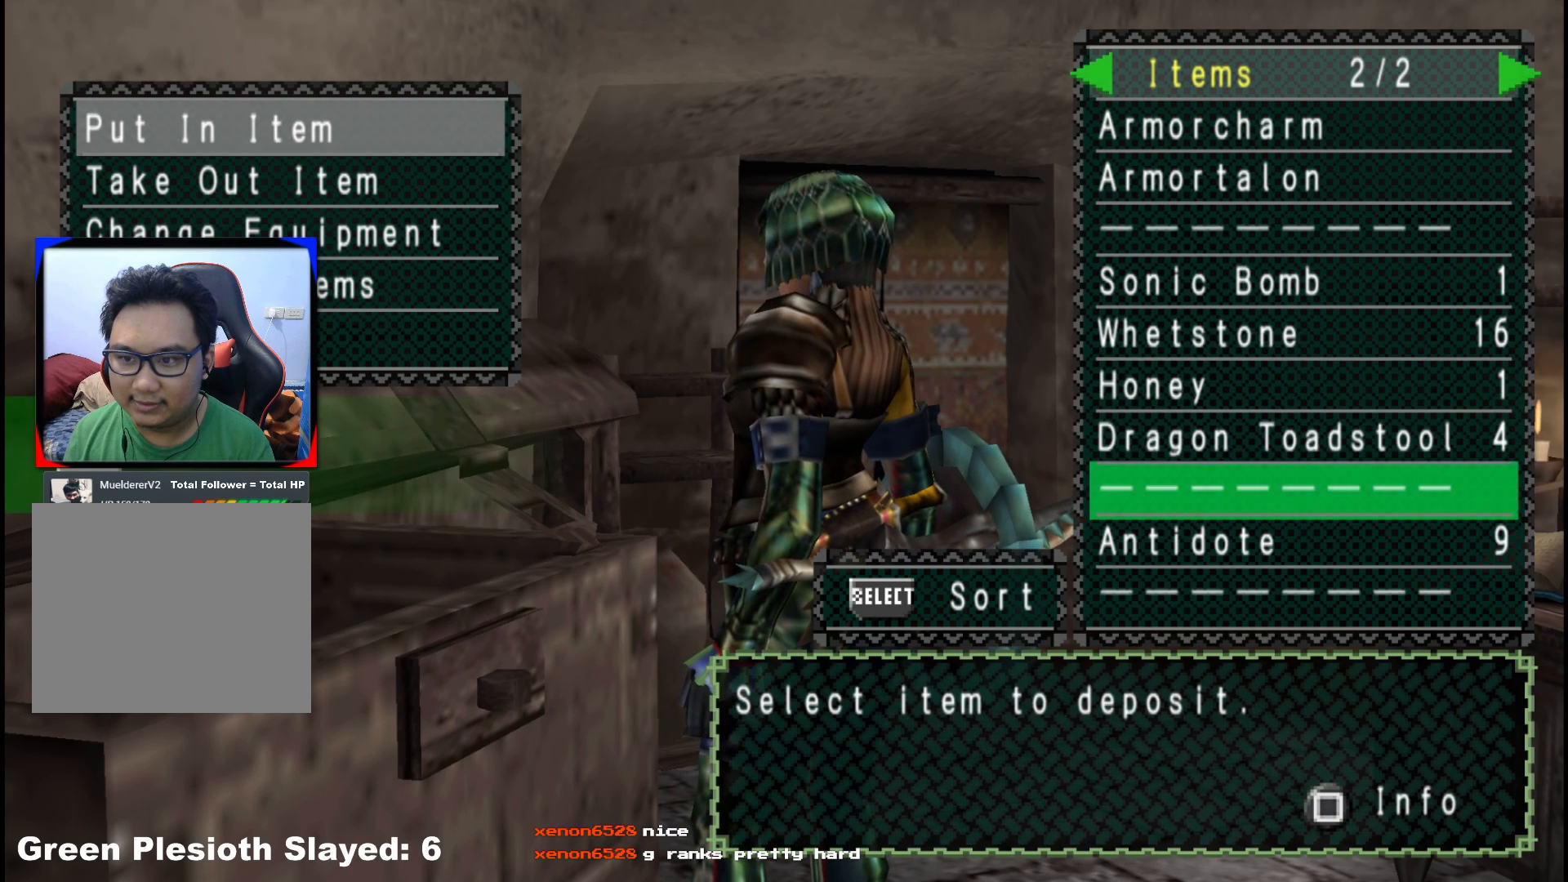
{"buttons": ["DPAD_UP"], "left_stick": "center", "right_stick": "center", "events": [[50, "DPAD_UP", "down"], [183, "DPAD_UP", "up"], [250, "DPAD_UP", "down"], [350, "DPAD_UP", "up"], [433, "DPAD_UP", "down"]]}
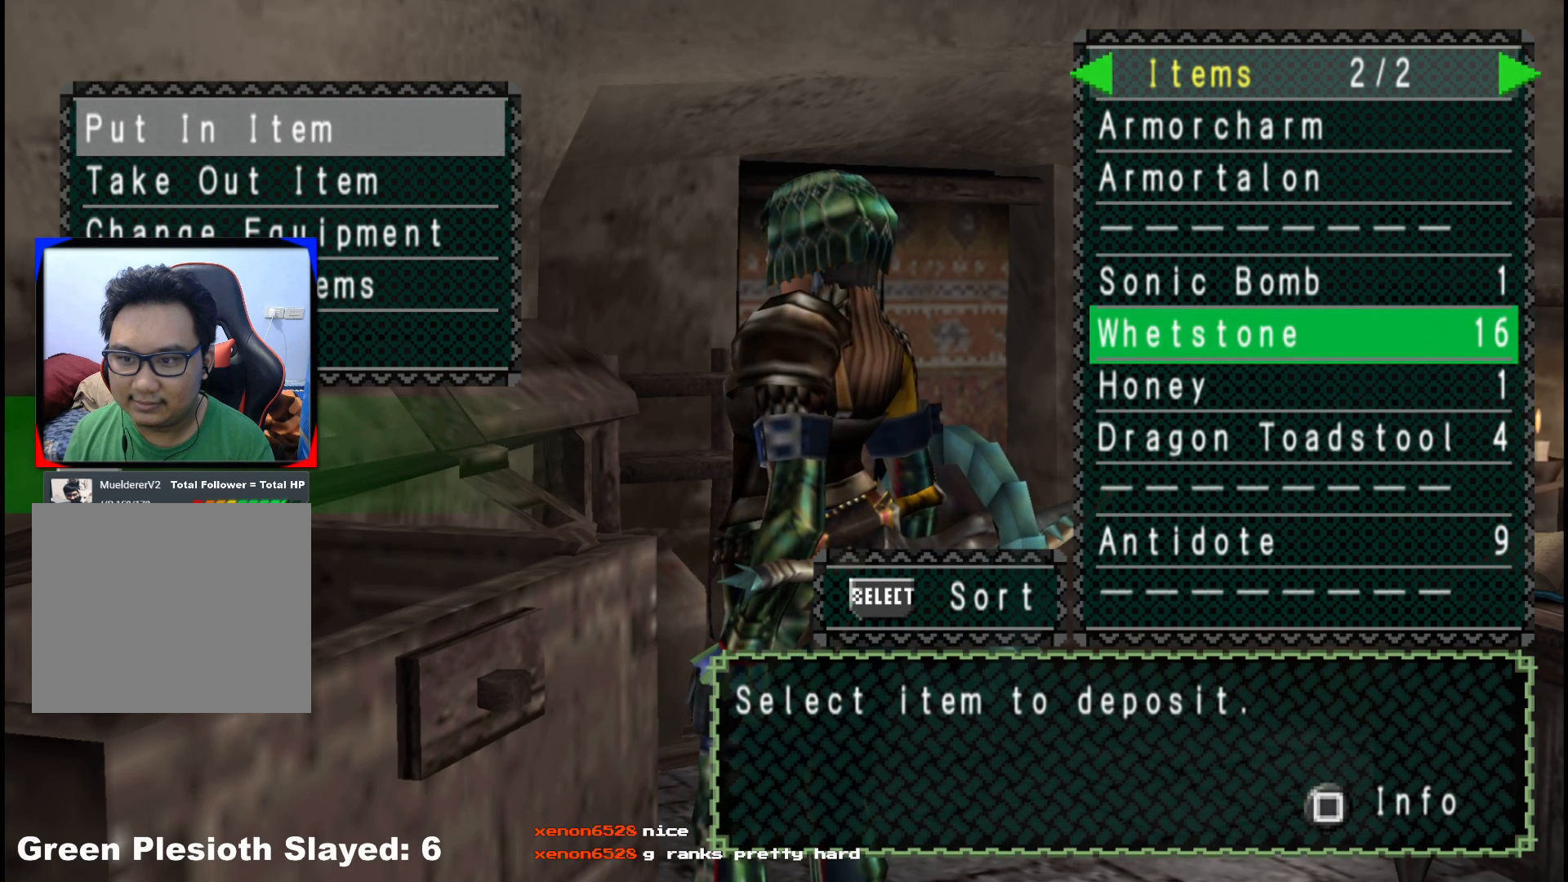
{"buttons": ["DPAD_DOWN"], "left_stick": "center", "right_stick": "center", "events": [[33, "DPAD_UP", "up"], [117, "DPAD_UP", "down"], [200, "DPAD_UP", "up"], [483, "DPAD_DOWN", "down"]]}
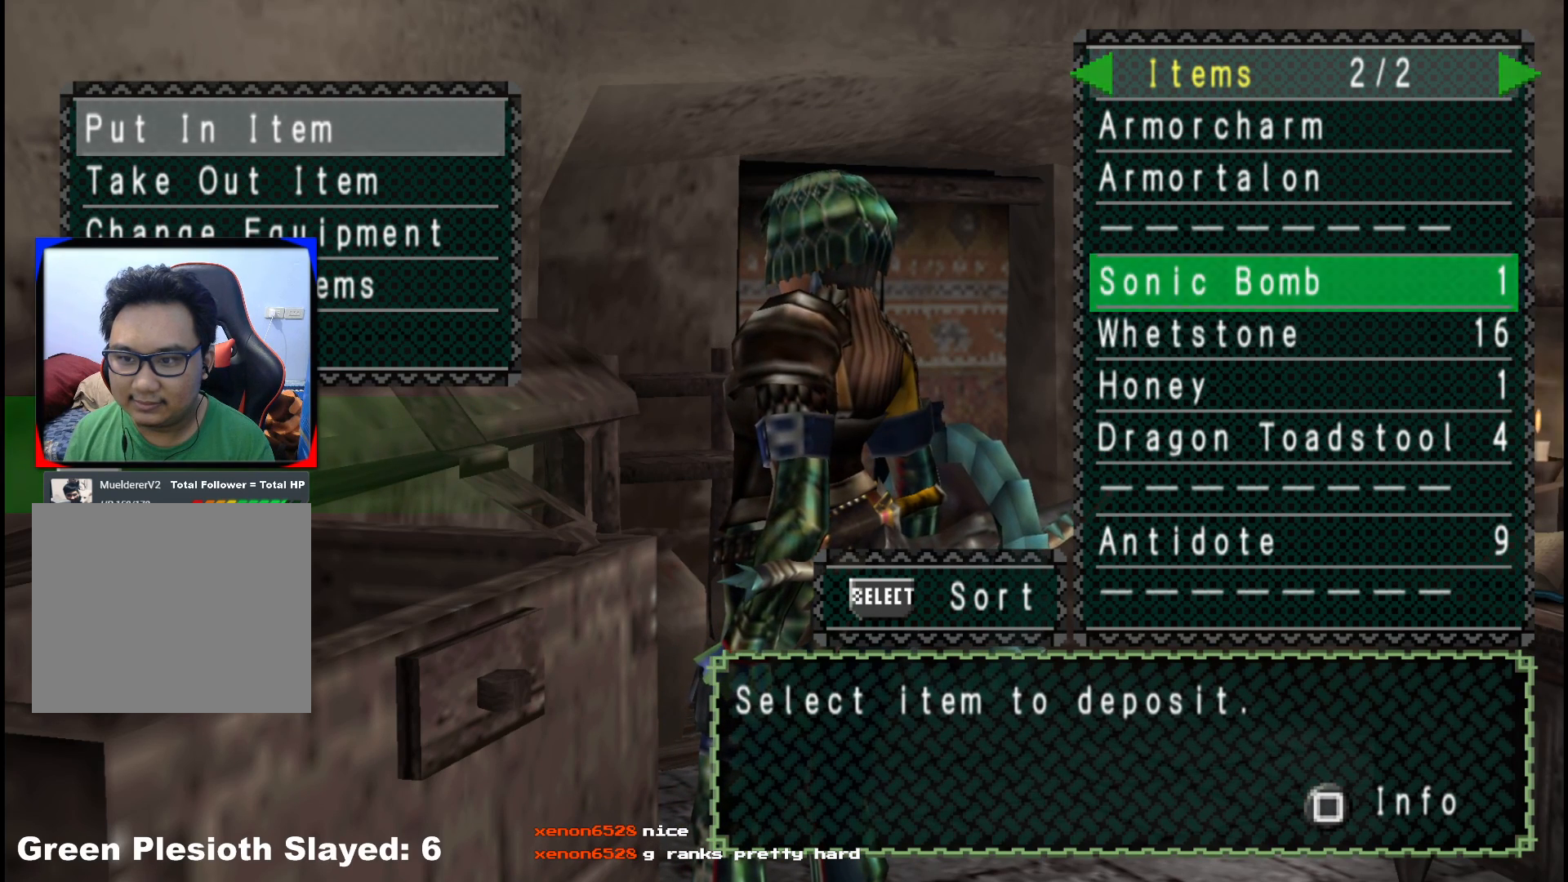
{"buttons": ["A"], "left_stick": "center", "right_stick": "center", "events": [[67, "DPAD_DOWN", "up"], [133, "DPAD_DOWN", "down"], [200, "B", "down"], [233, "DPAD_DOWN", "up"], [300, "B", "up"], [367, "DPAD_DOWN", "down"], [467, "A", "down"], [467, "DPAD_DOWN", "up"]]}
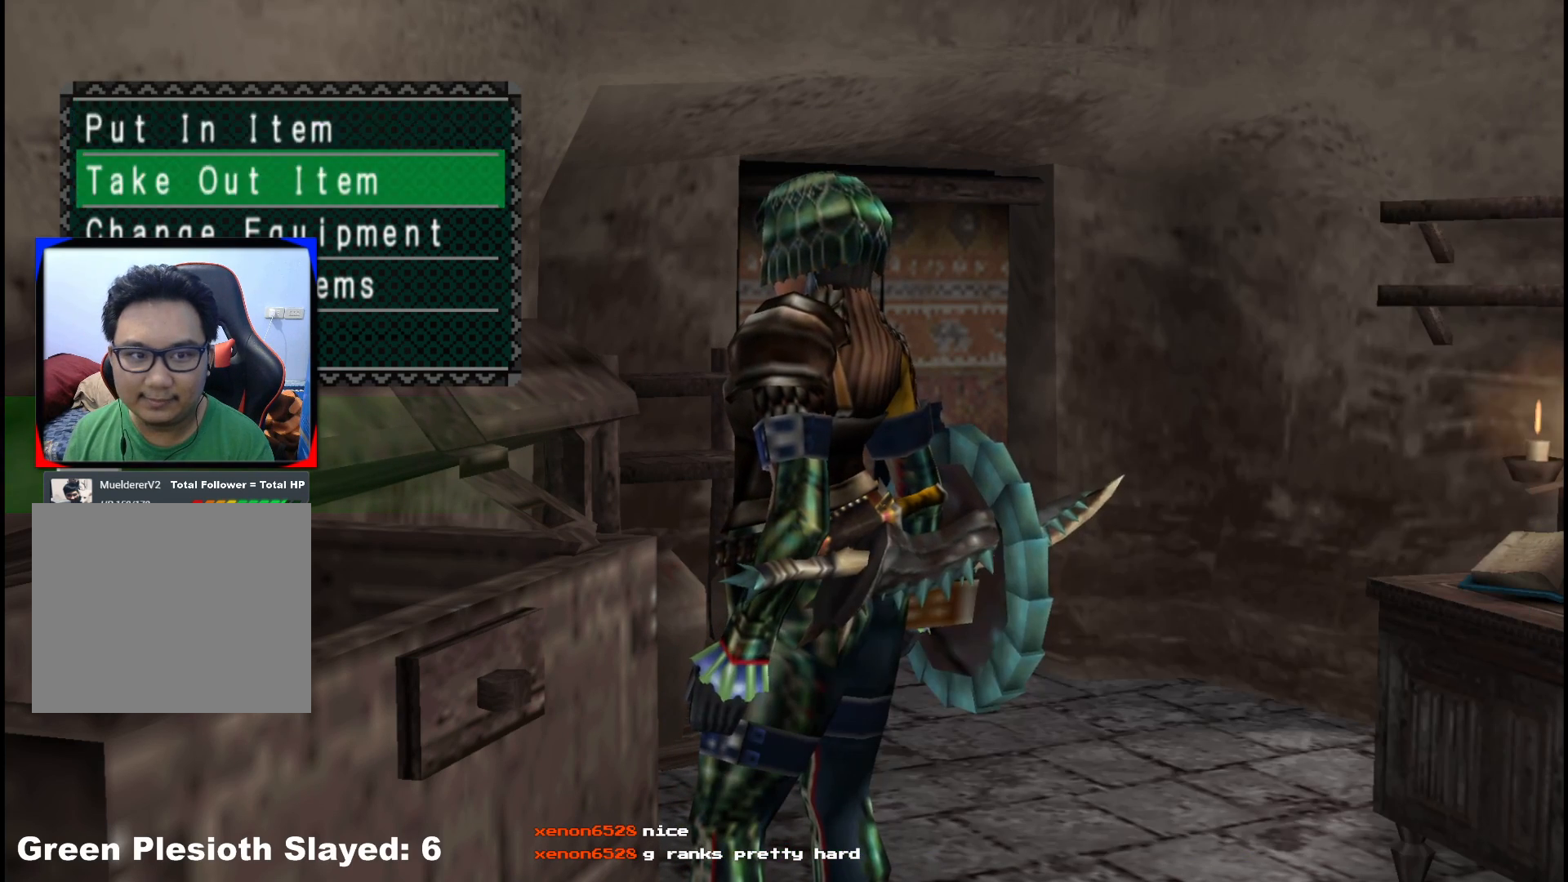
{"buttons": [], "left_stick": "center", "right_stick": "center", "events": [[67, "A", "up"], [233, "SELECT", "down"], [367, "SELECT", "up"]]}
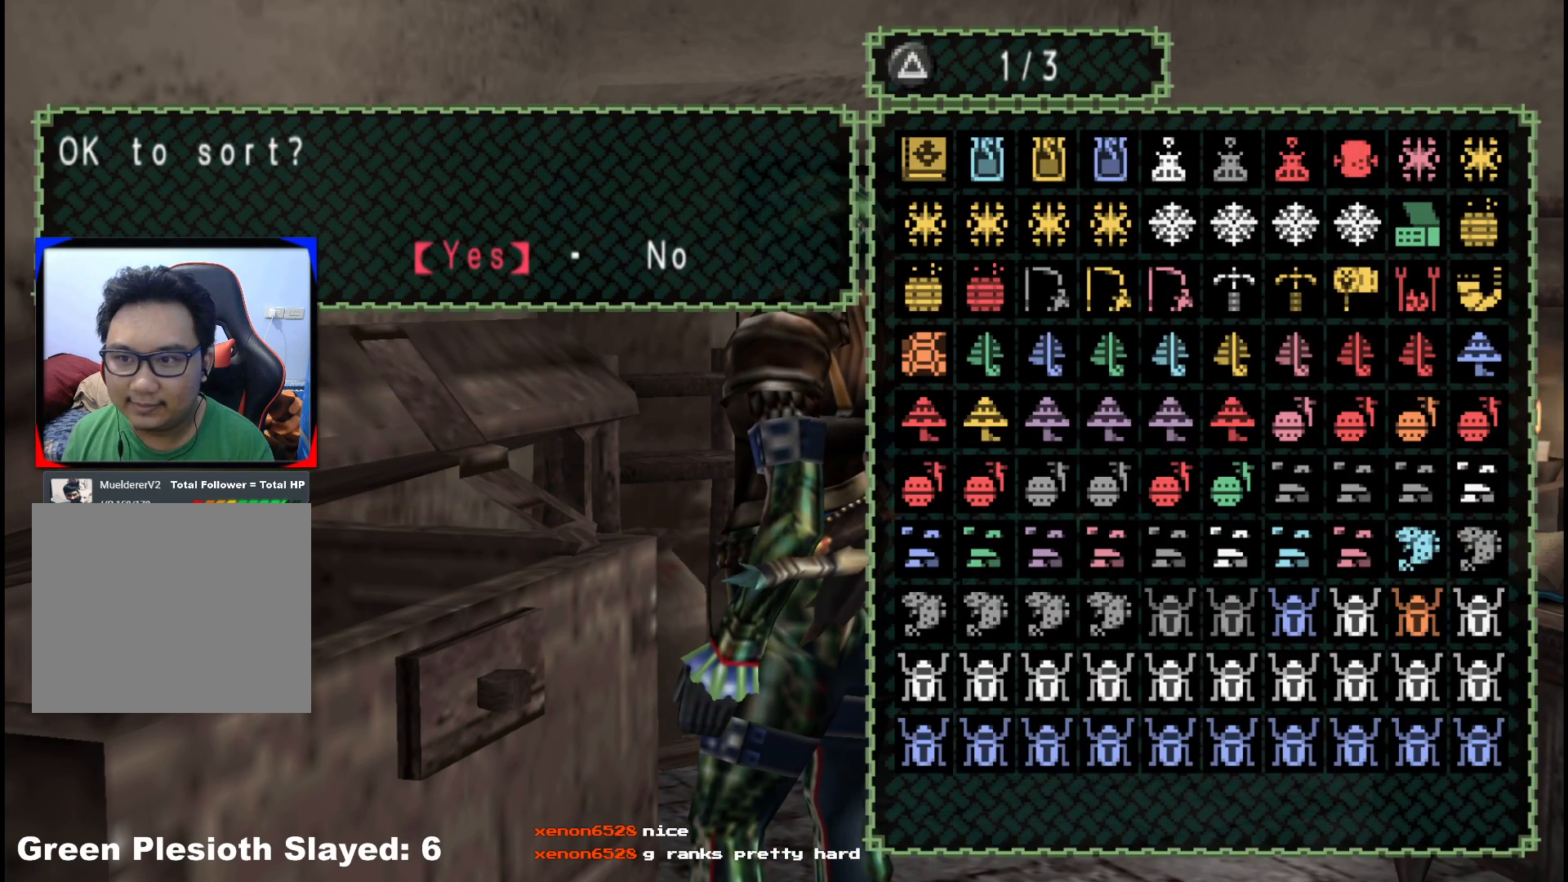
{"buttons": [], "left_stick": "center", "right_stick": "center", "events": [[117, "A", "down"], [233, "A", "up"], [400, "B", "down"], [500, "B", "up"]]}
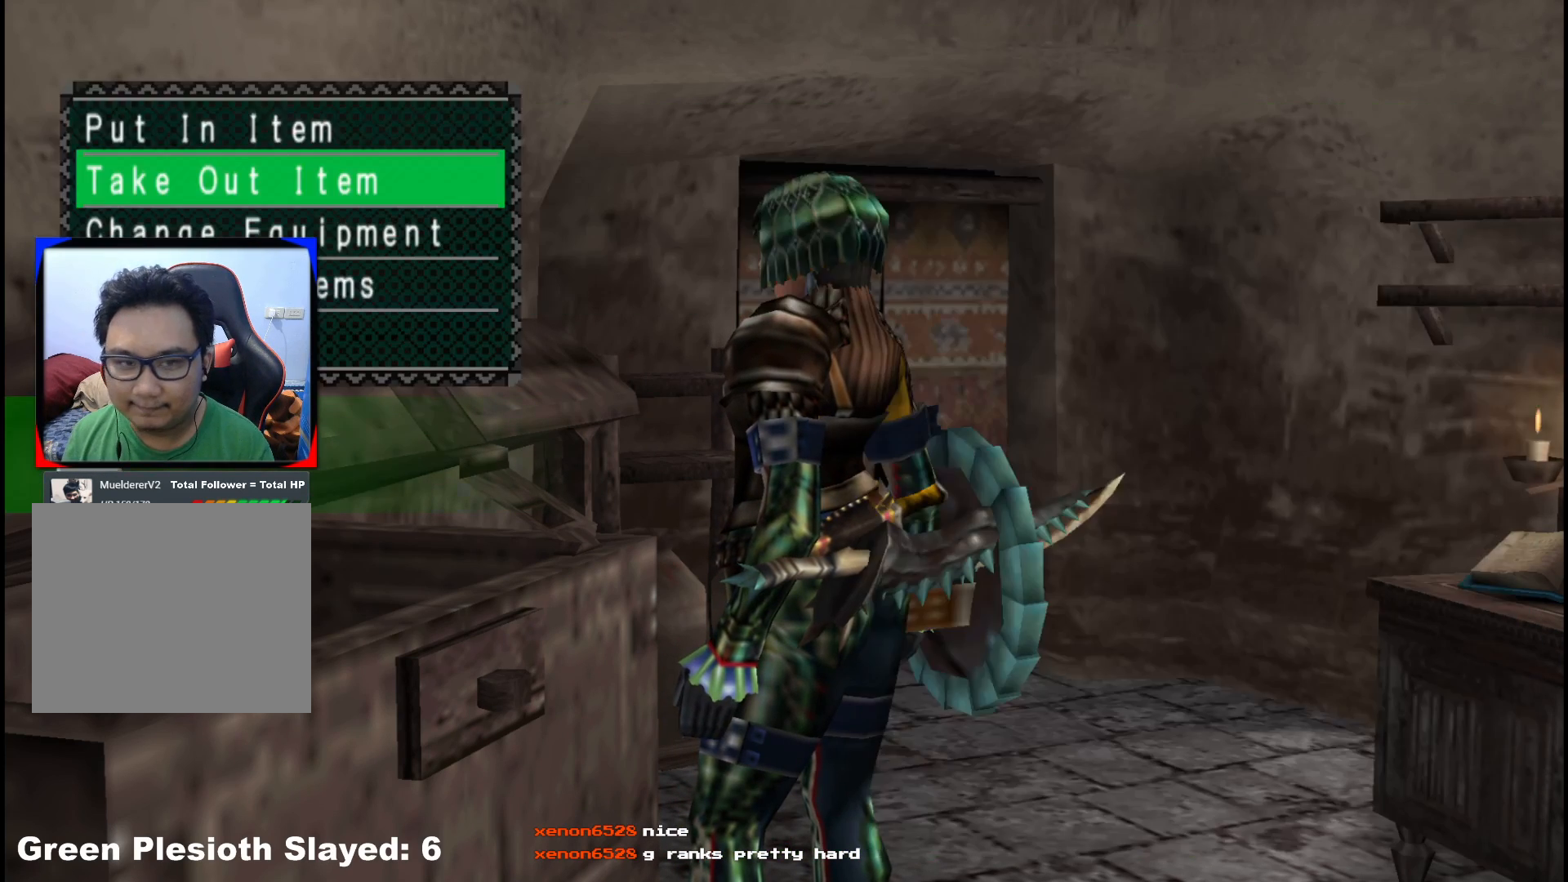
{"buttons": ["SELECT"], "left_stick": "center", "right_stick": "center", "events": [[67, "DPAD_UP", "down"], [200, "DPAD_UP", "up"], [217, "A", "down"], [317, "A", "up"], [433, "SELECT", "down"]]}
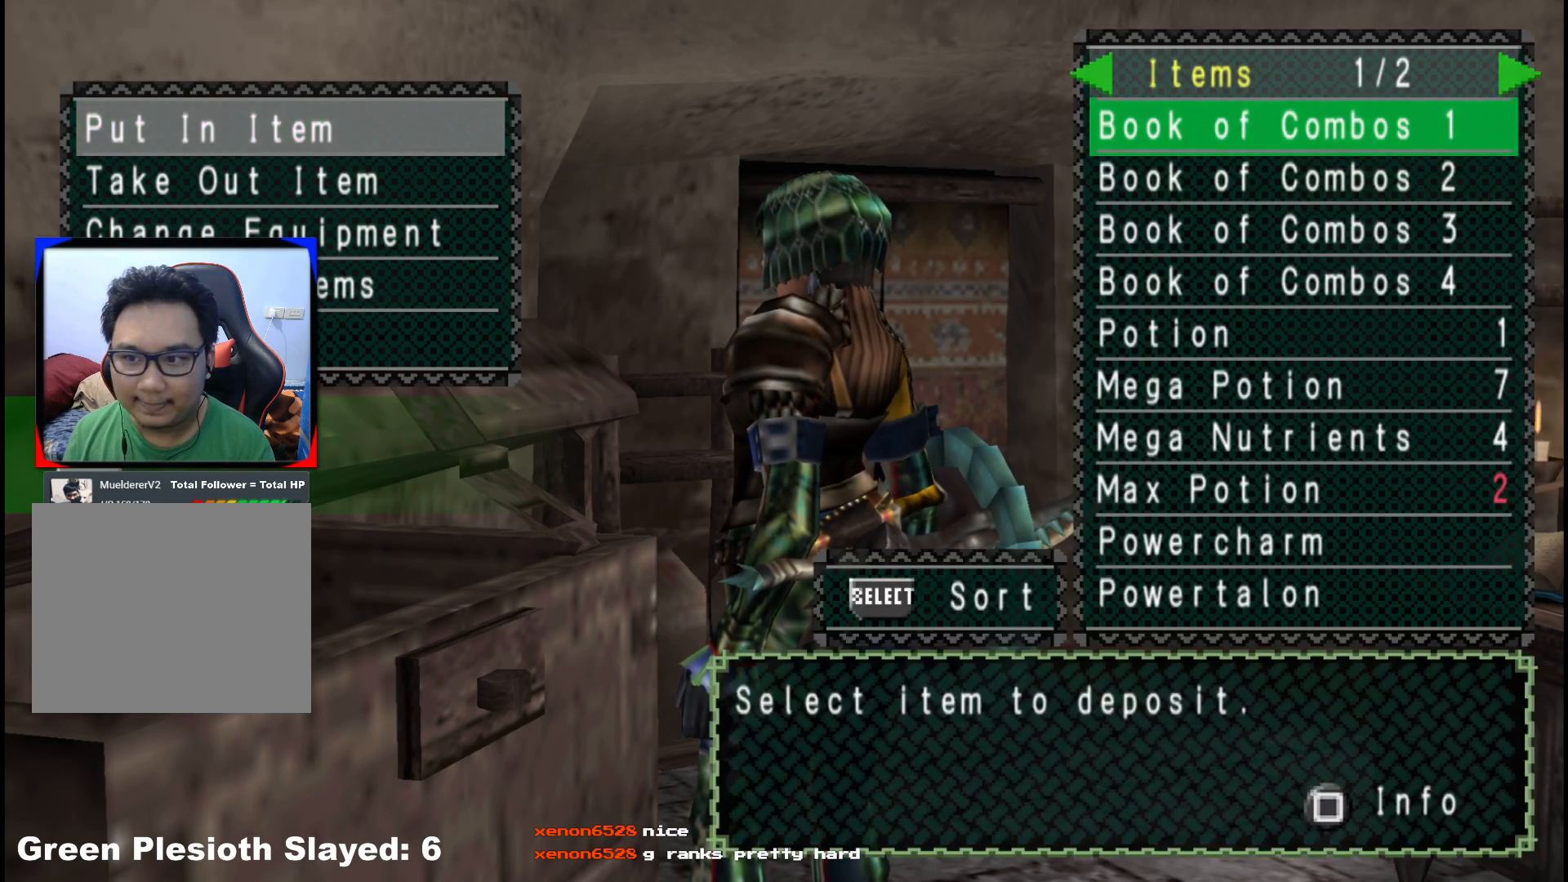
{"buttons": [], "left_stick": "center", "right_stick": "center", "events": [[67, "SELECT", "up"], [267, "A", "down"], [367, "A", "up"]]}
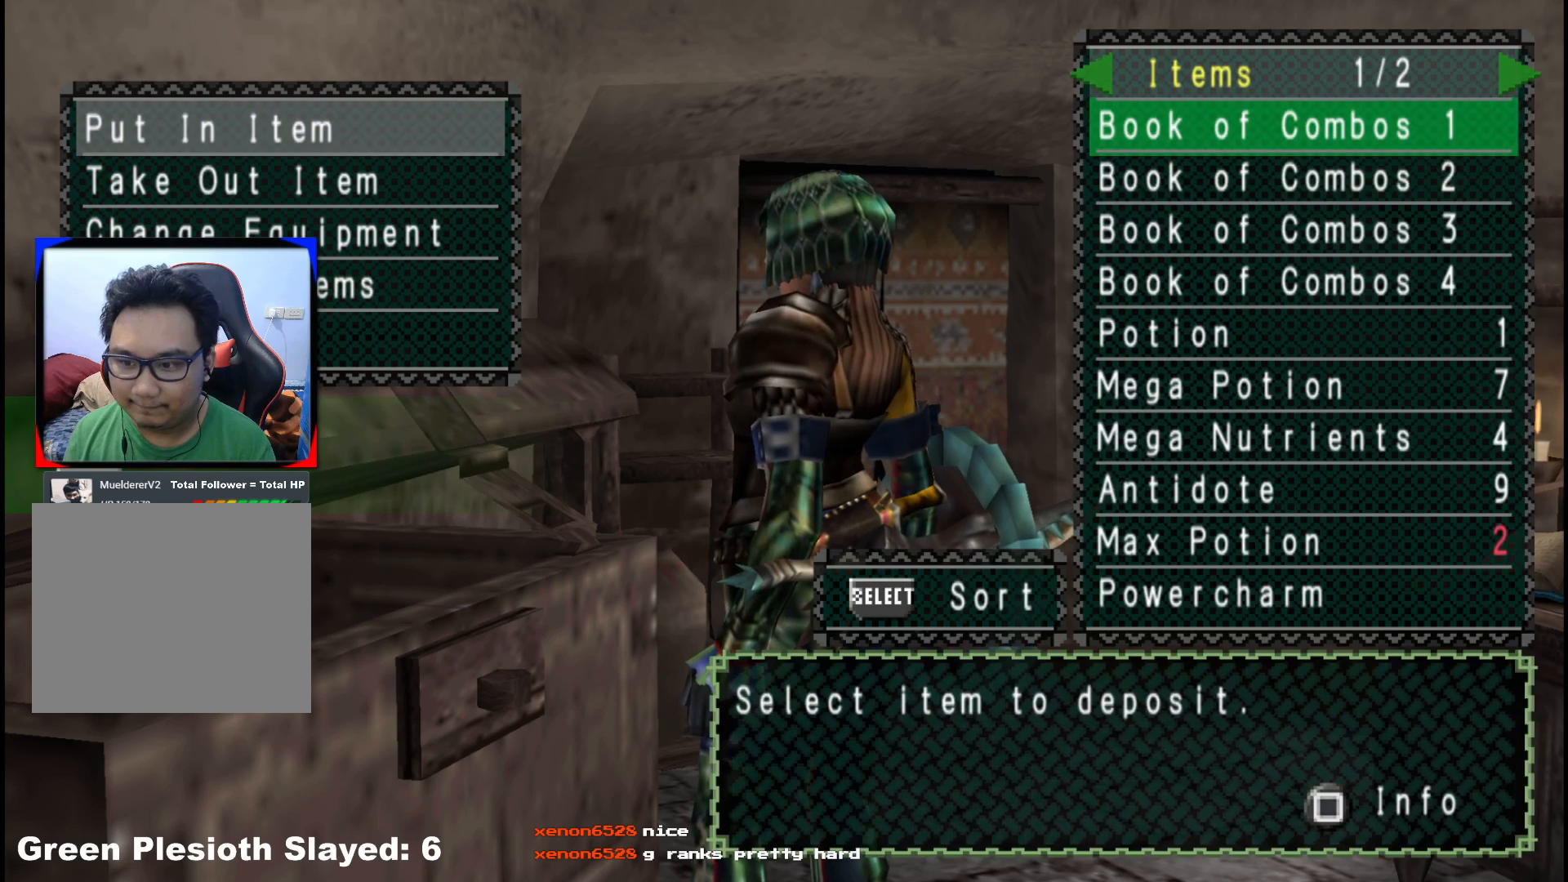
{"buttons": [], "left_stick": "center", "right_stick": "center", "events": [[117, "DPAD_UP", "down"], [167, "DPAD_UP", "up"], [267, "DPAD_UP", "down"], [367, "DPAD_UP", "up"]]}
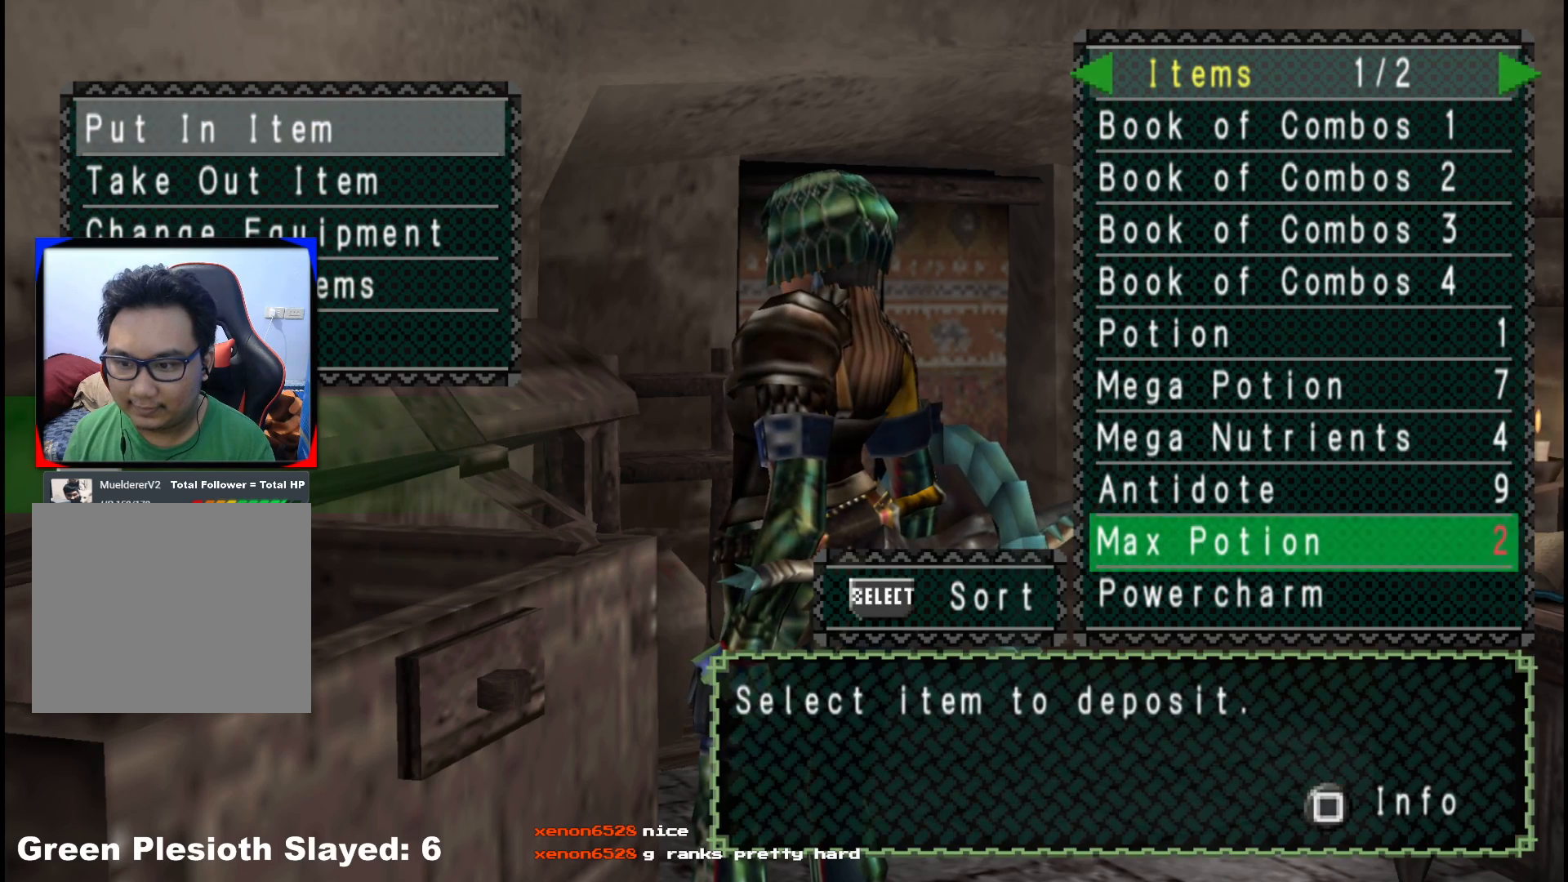
{"buttons": [], "left_stick": "center", "right_stick": "center", "events": [[283, "B", "down"], [383, "B", "up"]]}
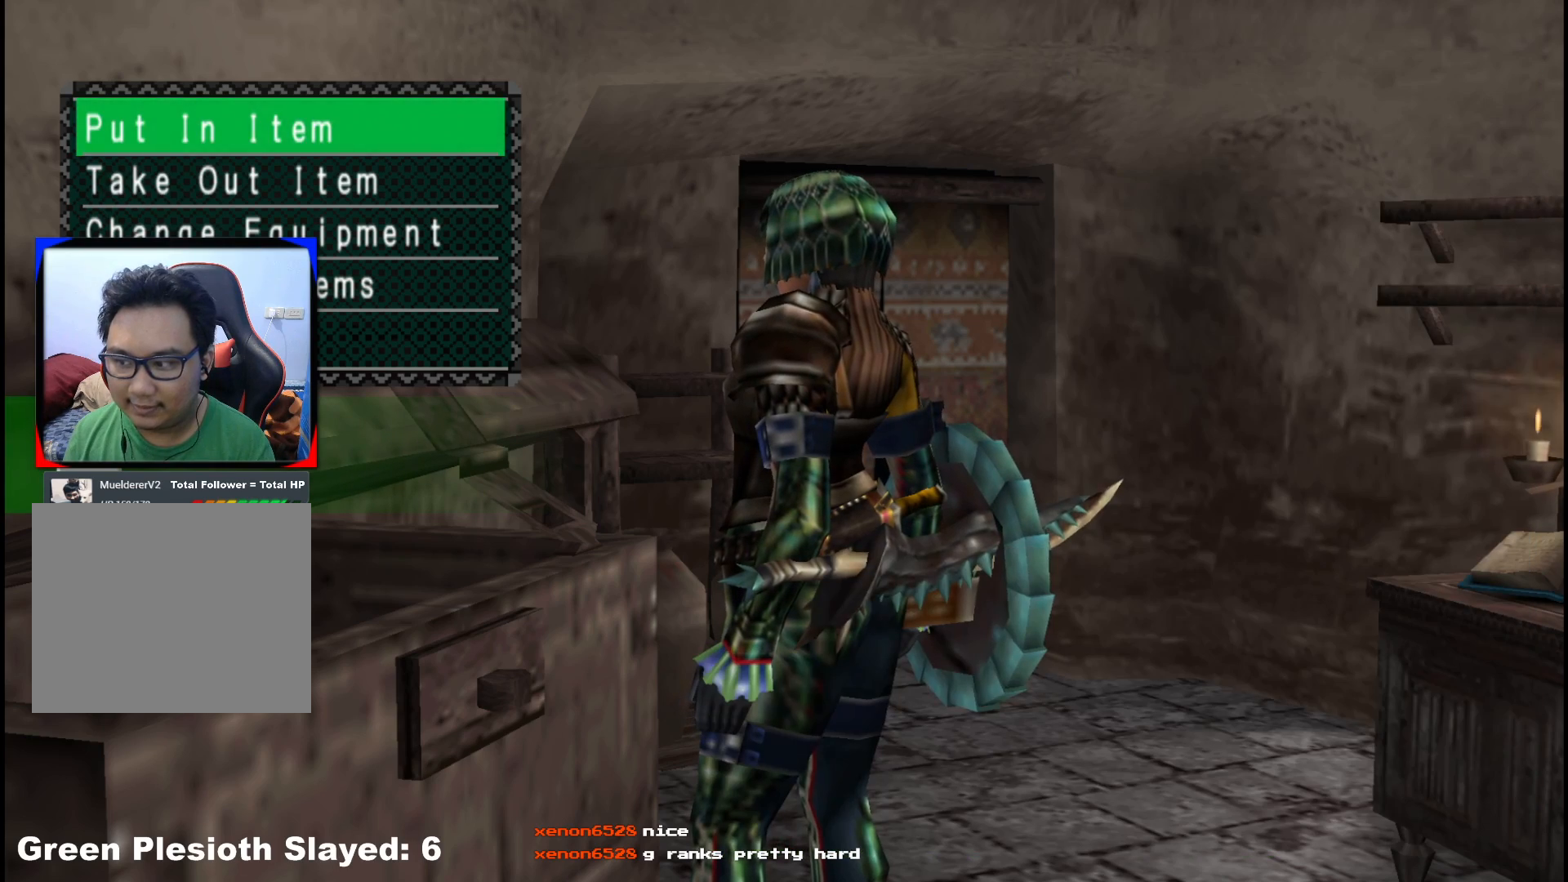
{"buttons": [], "left_stick": "center", "right_stick": "center", "events": [[400, "DPAD_DOWN", "down"], [483, "DPAD_DOWN", "up"]]}